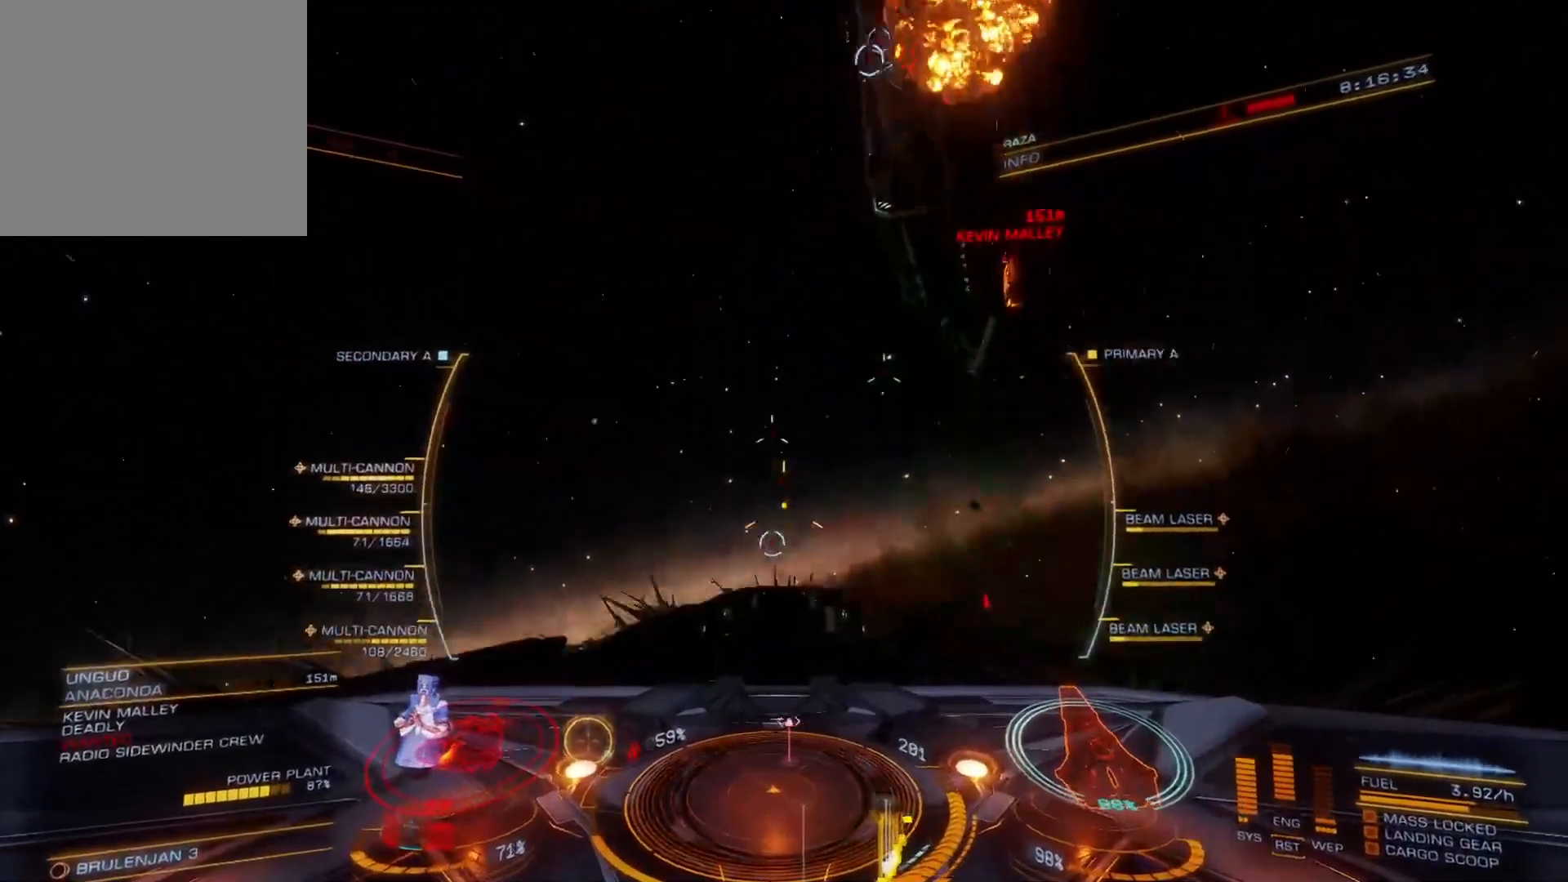
Gameplay with a controller (Xbox layout); each line is a JSON object with the inputs held at the frame after it. "events" lists button and stick changes between this image and that frame as [ms after this image, input, new state], when the widget could be followed in between.
{"buttons": [], "left_stick": "down", "right_stick": "up", "events": [[150, "DPAD_DOWN", "down"], [183, "DPAD_DOWN", "up"], [233, "DPAD_LEFT", "down"], [283, "DPAD_LEFT", "up"], [333, "DPAD_UP", "down"], [367, "DPAD_UP", "up"], [417, "DPAD_UP", "down"], [450, "DPAD_UP", "up"]]}
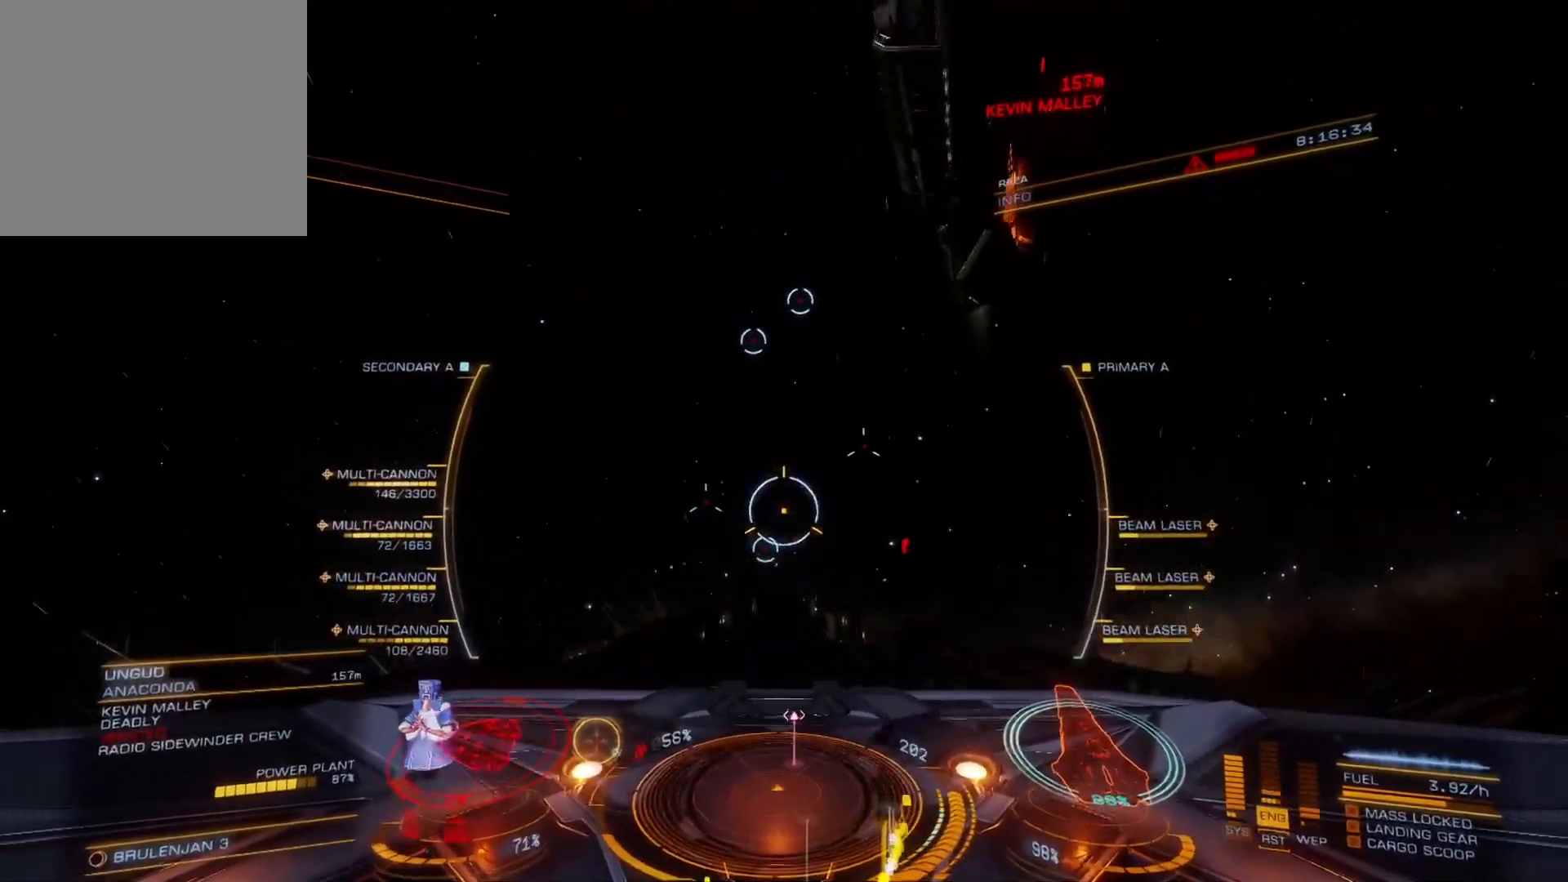
{"buttons": ["DPAD_UP"], "left_stick": "down", "right_stick": "up", "events": [[17, "DPAD_UP", "down"], [50, "DPAD_UP", "up"], [217, "L3", "down"], [267, "L3", "up"], [317, "DPAD_DOWN", "down"], [350, "DPAD_DOWN", "up"], [400, "DPAD_LEFT", "down"], [450, "DPAD_LEFT", "up"], [500, "DPAD_UP", "down"]]}
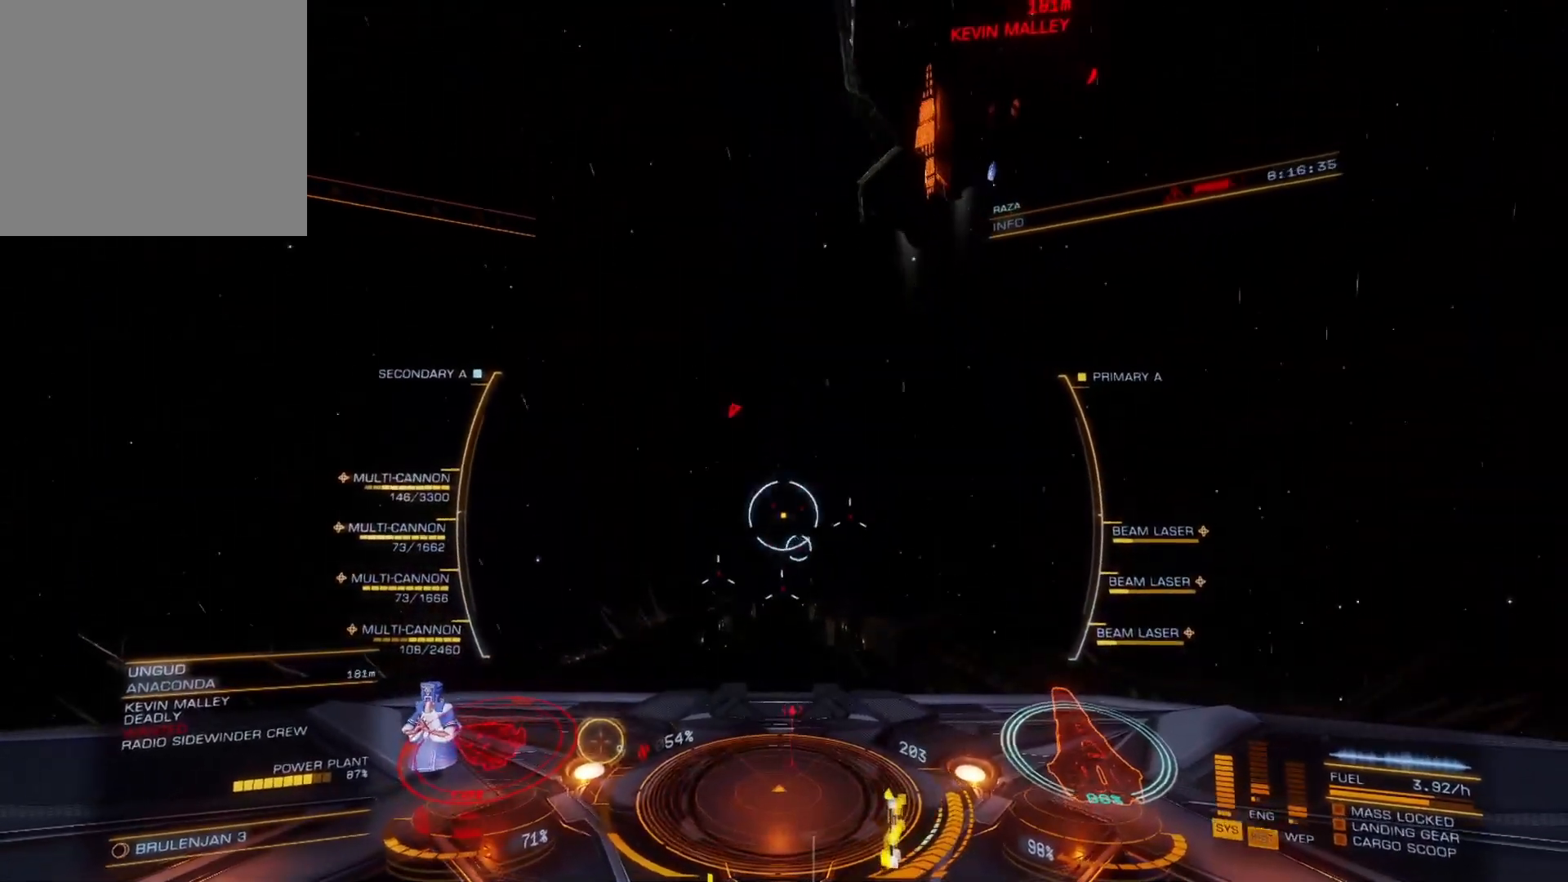
{"buttons": [], "left_stick": "down", "right_stick": "up", "events": [[33, "DPAD_UP", "up"], [83, "DPAD_UP", "down"], [133, "DPAD_UP", "up"], [183, "DPAD_UP", "down"], [217, "DPAD_UP", "up"]]}
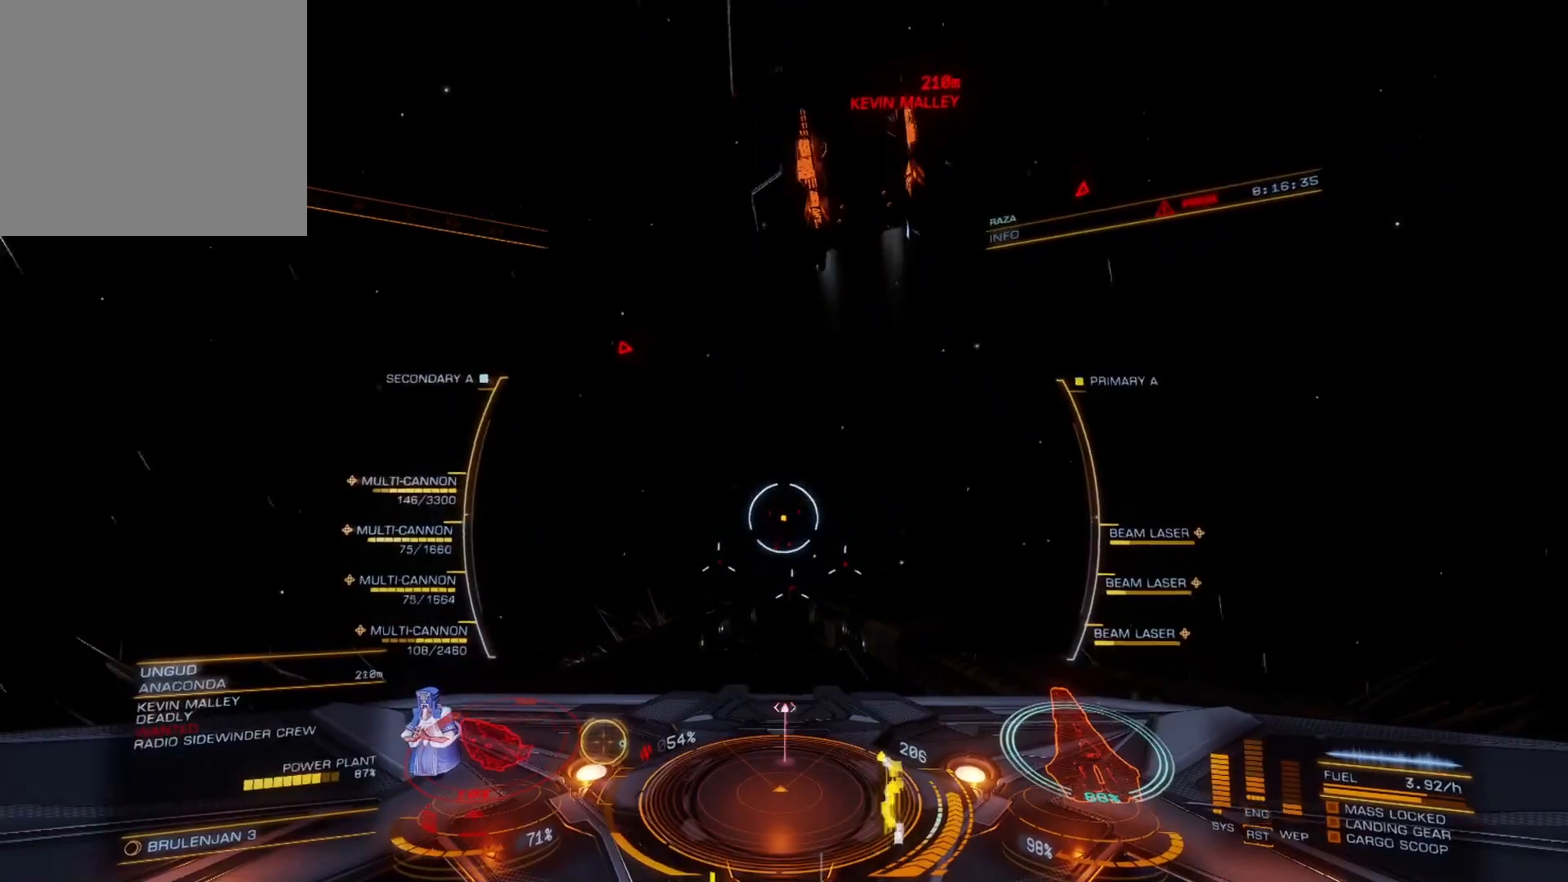
{"buttons": [], "left_stick": "down-left", "right_stick": "up", "events": [[283, "left_stick", "down-left"]]}
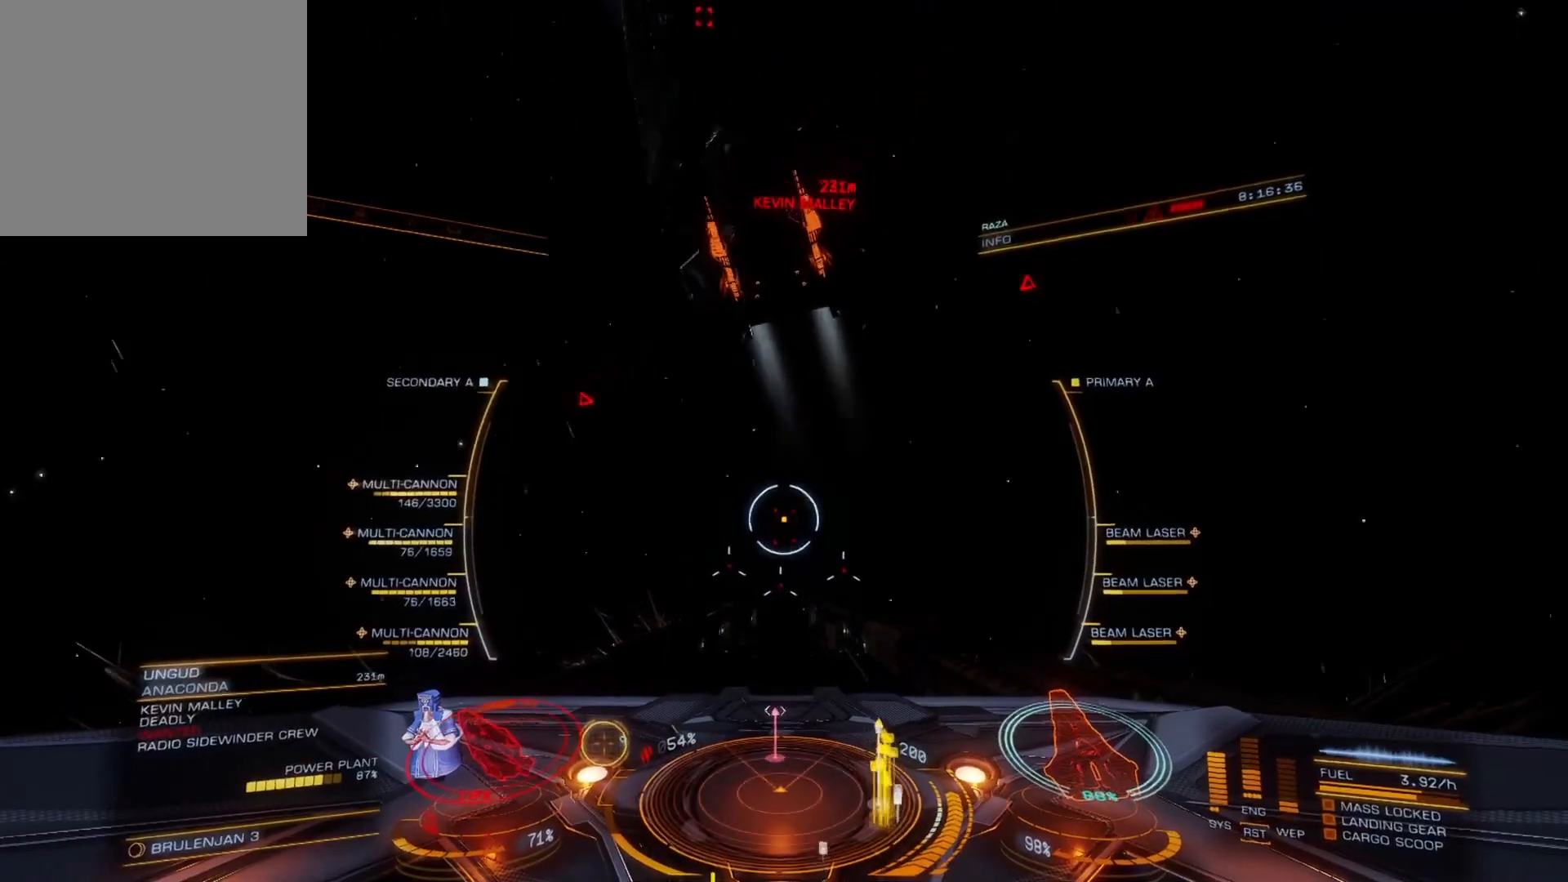
{"buttons": [], "left_stick": "down-left", "right_stick": "up", "events": []}
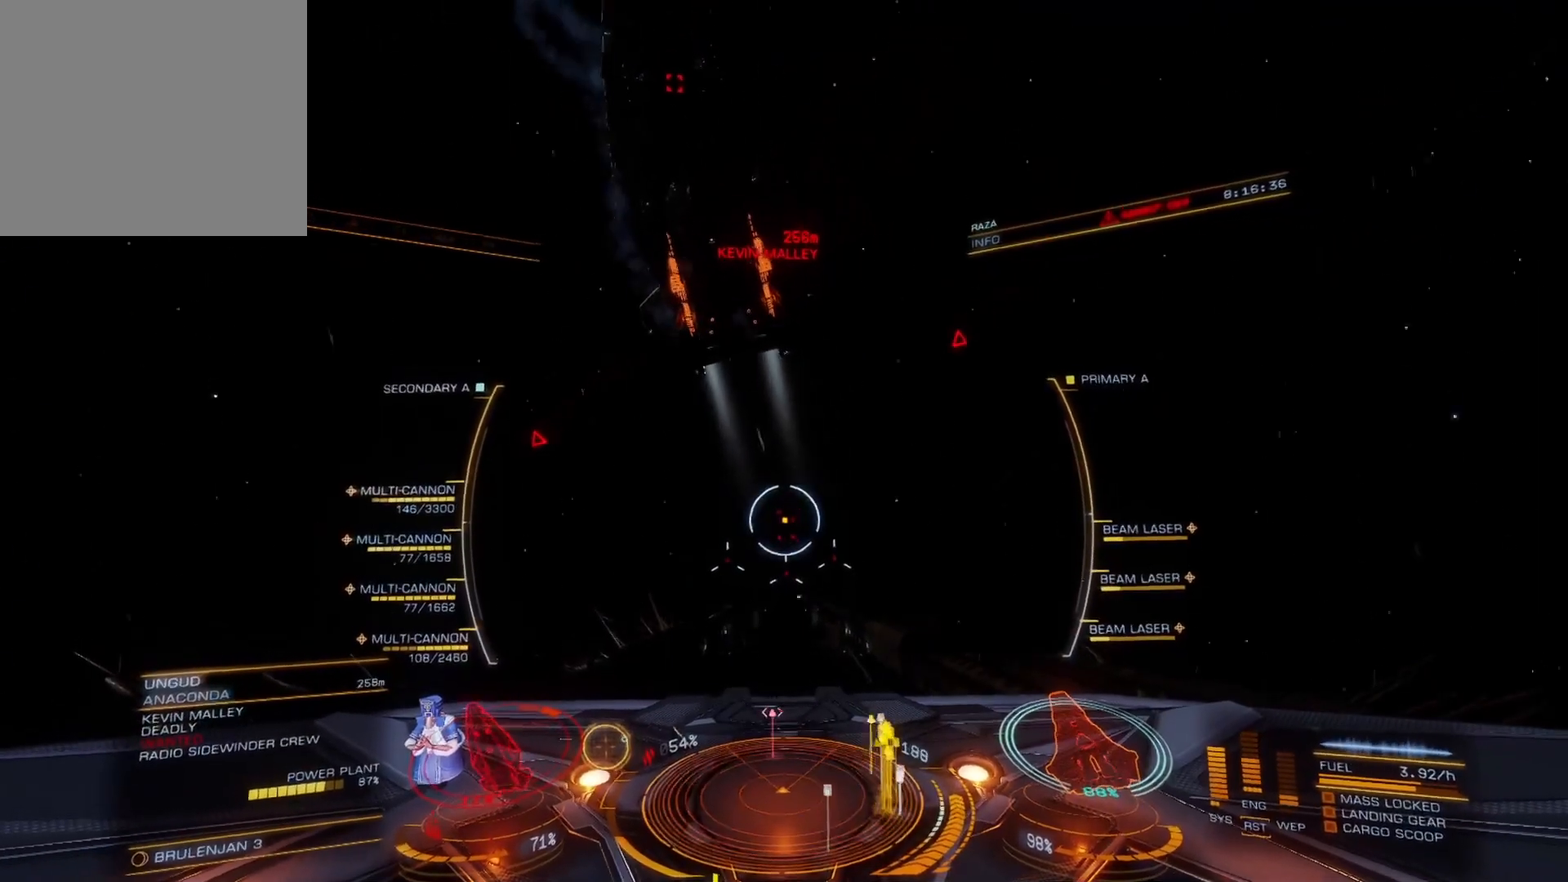
{"buttons": [], "left_stick": "down", "right_stick": "up", "events": [[150, "left_stick", "down"]]}
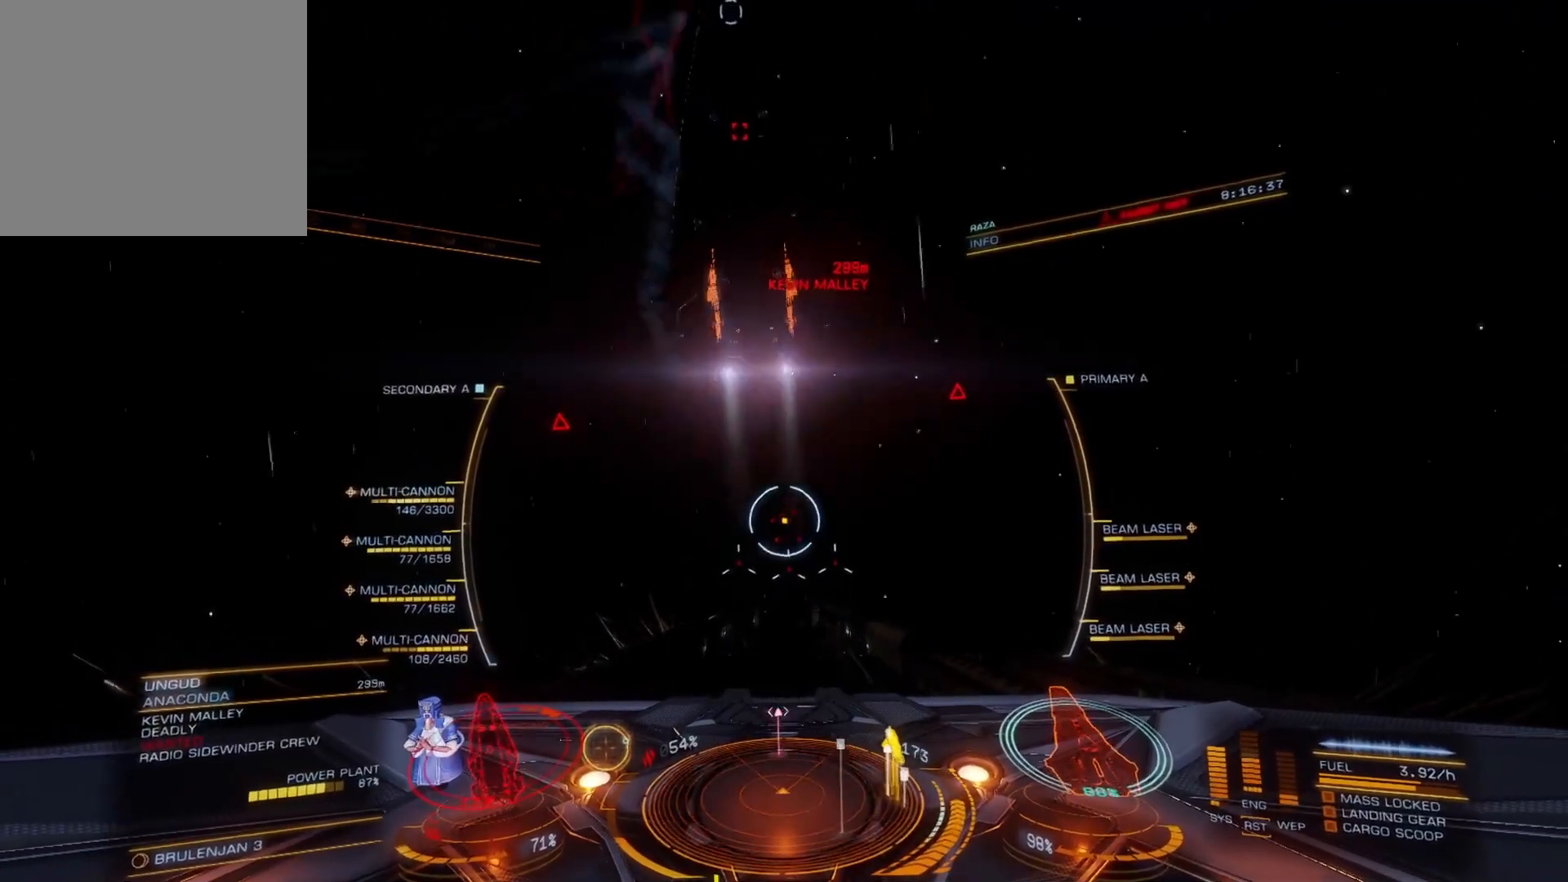
{"buttons": [], "left_stick": "down-right", "right_stick": "up-right", "events": [[350, "left_stick", "down-right"], [367, "right_stick", "up-right"]]}
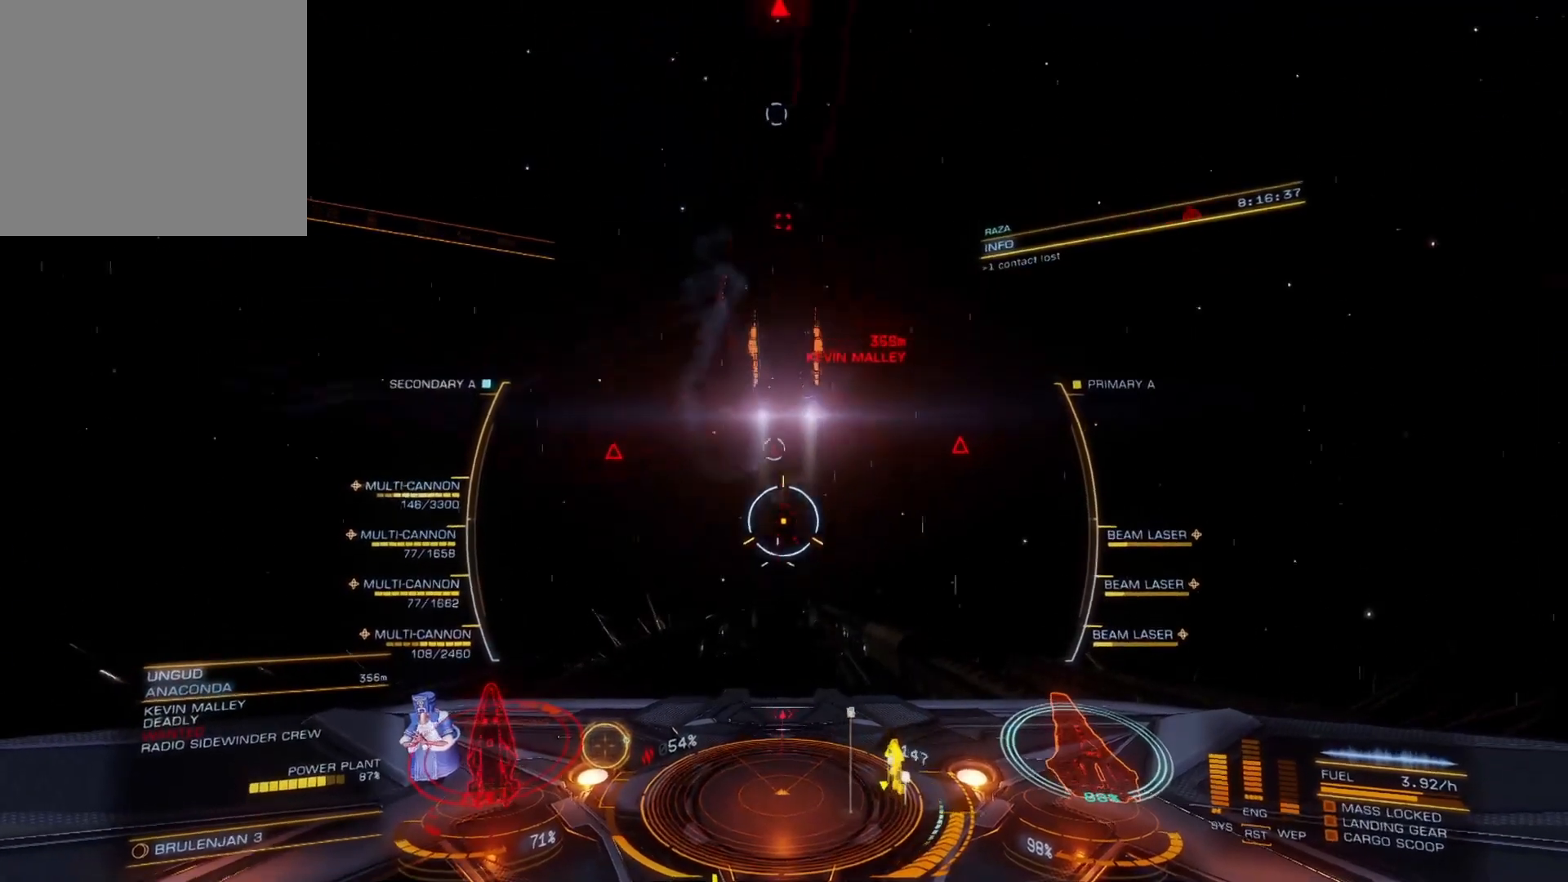
{"buttons": ["R2"], "left_stick": "down-left", "right_stick": "up", "events": [[150, "right_stick", "up"], [183, "left_stick", "down"], [333, "left_stick", "down-left"], [500, "R2", "down"]]}
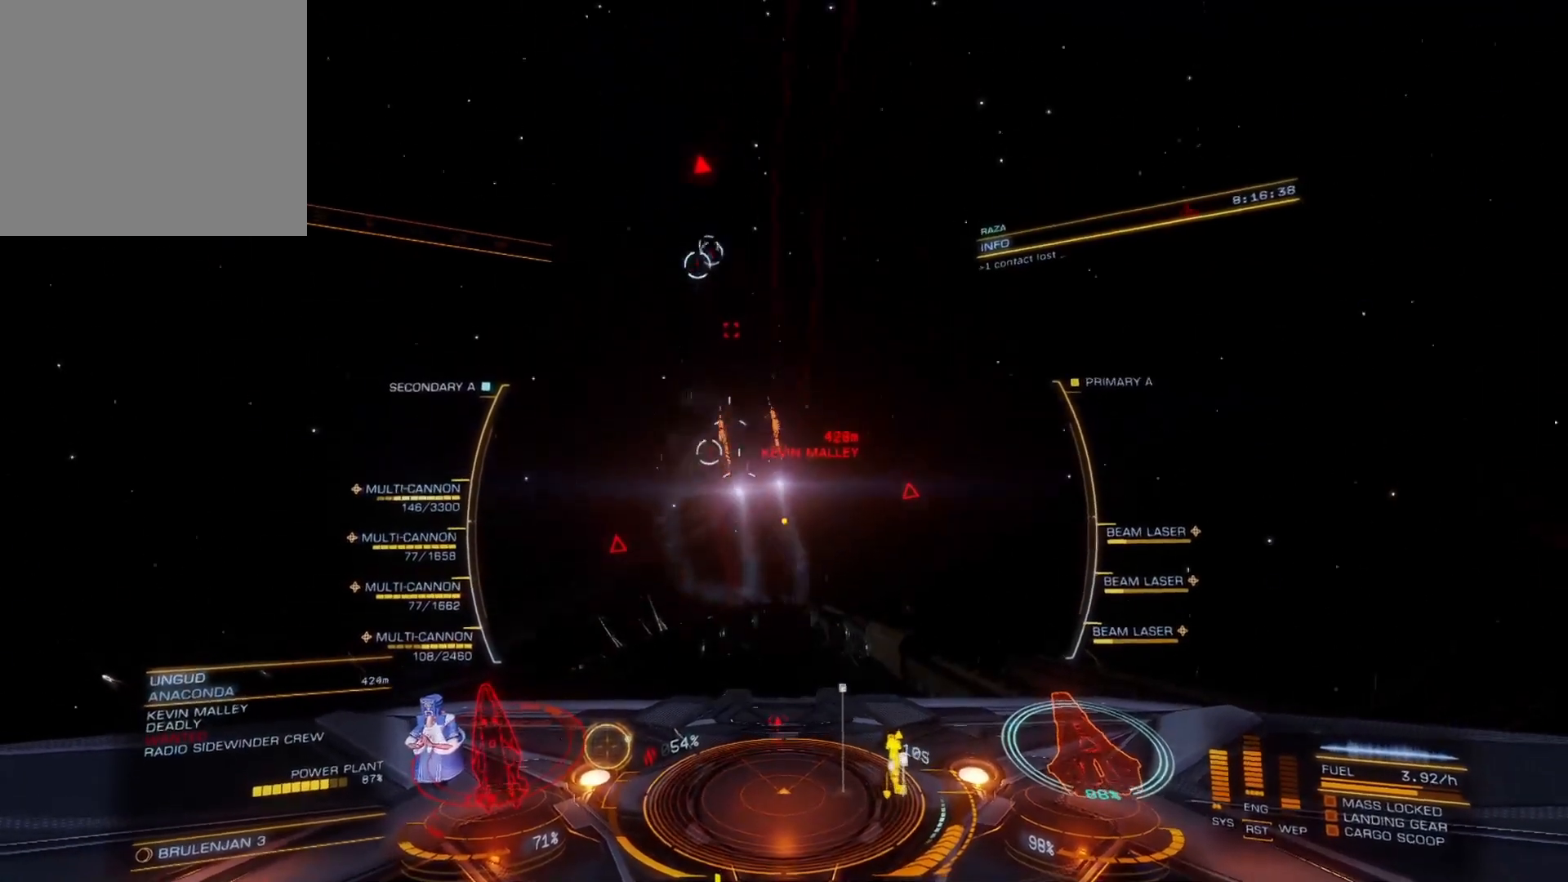
{"buttons": ["L2", "R2"], "left_stick": "up-left", "right_stick": "center", "events": [[33, "L2", "down"], [317, "right_stick", "center"], [333, "left_stick", "center"], [433, "left_stick", "up-left"]]}
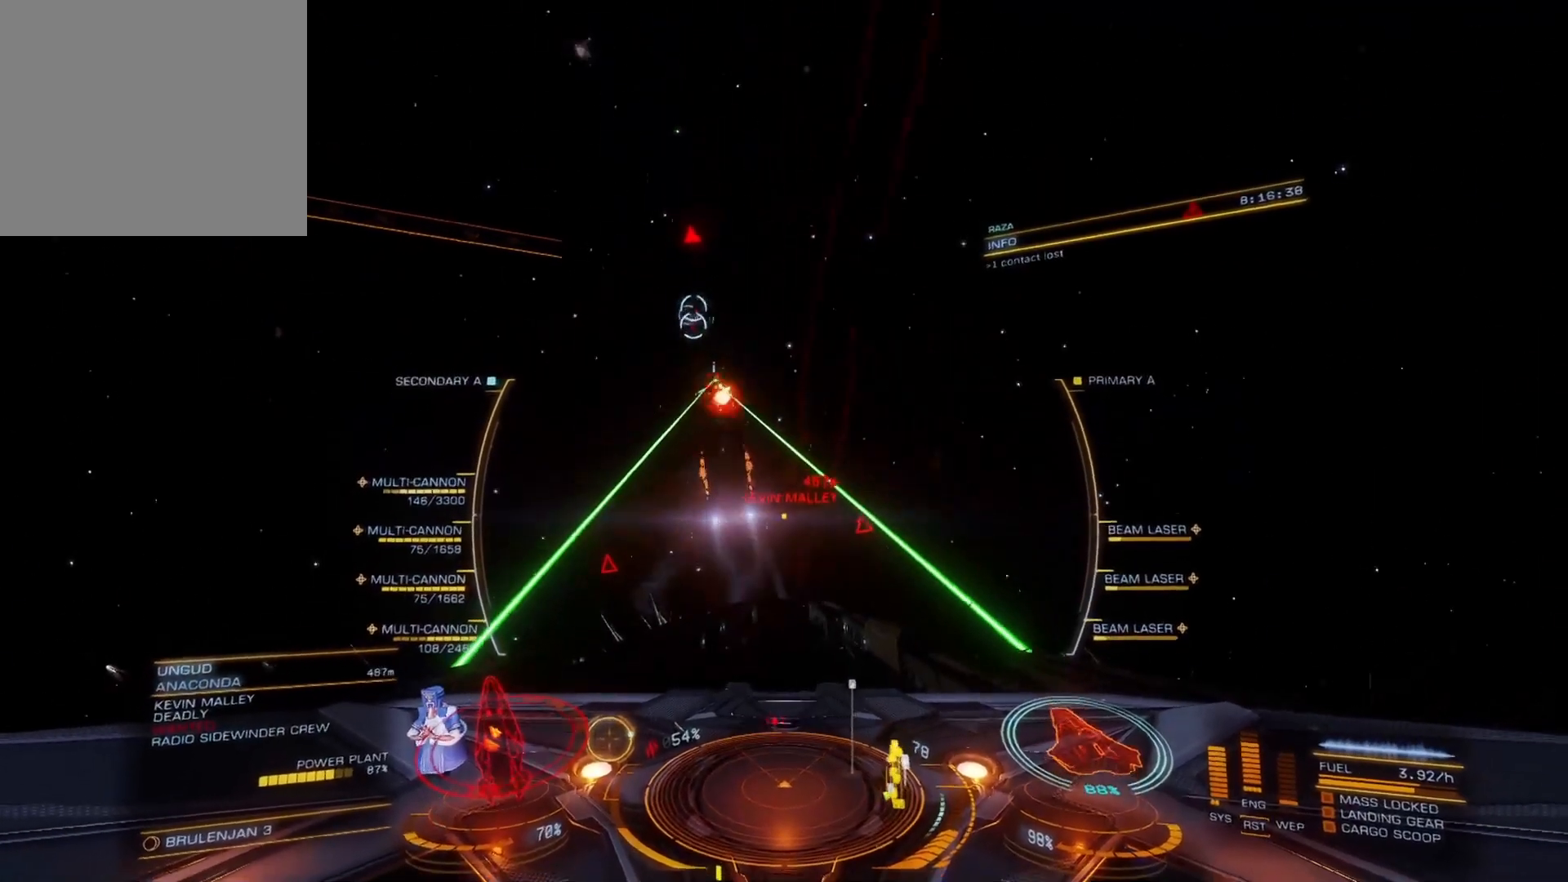
{"buttons": ["L2", "R2", "DPAD_LEFT"], "left_stick": "down-left", "right_stick": "center", "events": [[50, "left_stick", "center"], [133, "left_stick", "down-left"], [400, "DPAD_DOWN", "down"], [450, "DPAD_DOWN", "up"], [500, "DPAD_LEFT", "down"]]}
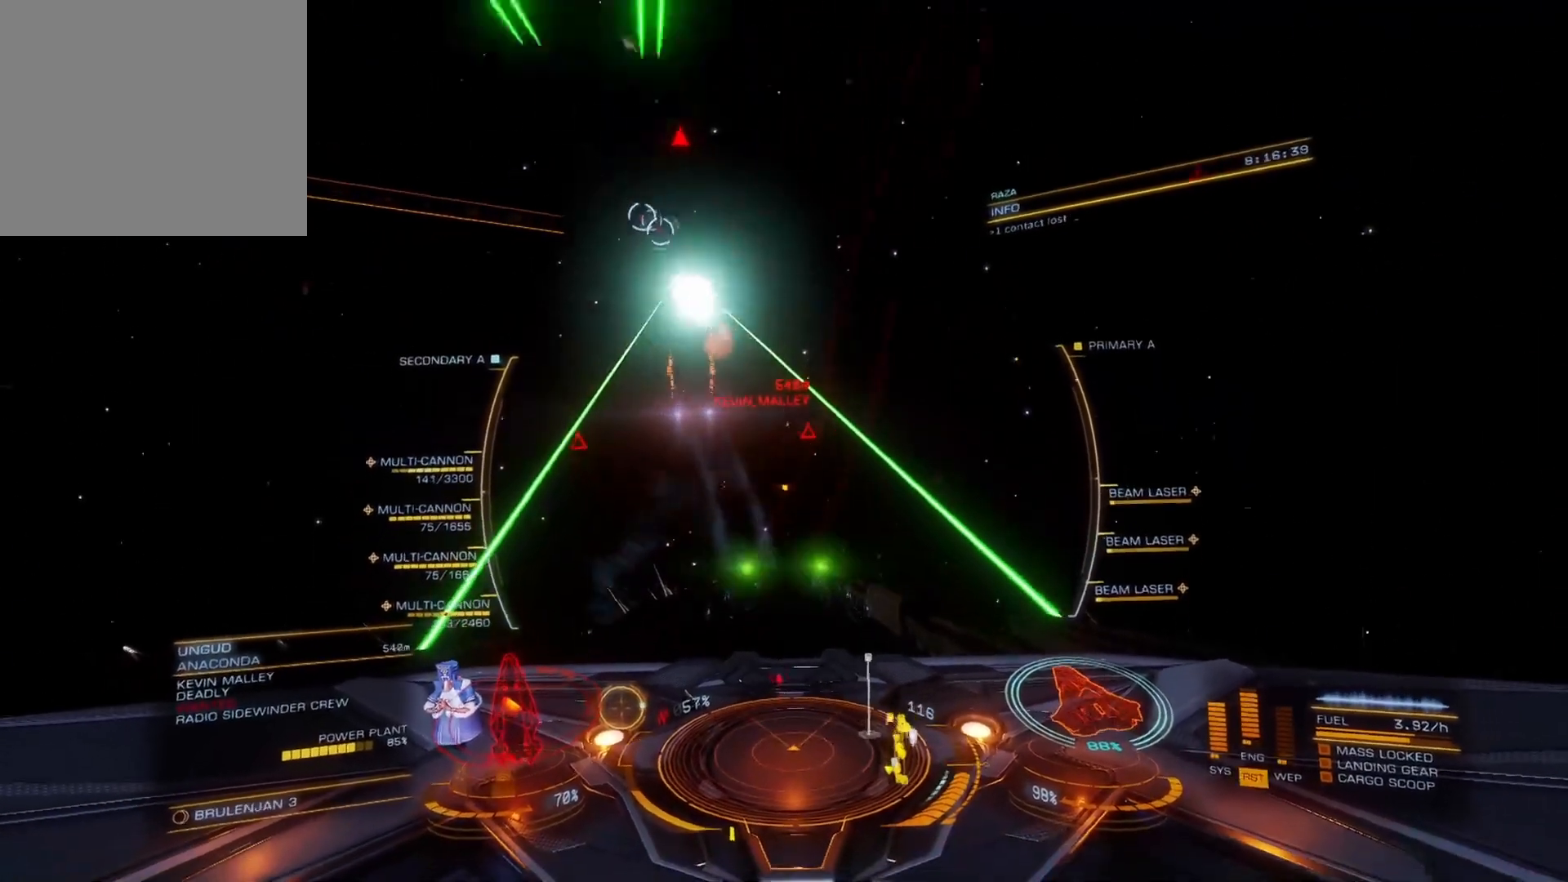
{"buttons": ["L2", "R2"], "left_stick": "down-right", "right_stick": "center", "events": [[33, "DPAD_LEFT", "up"], [83, "DPAD_RIGHT", "down"], [133, "DPAD_RIGHT", "up"], [133, "left_stick", "down"], [183, "DPAD_RIGHT", "down"], [217, "DPAD_RIGHT", "up"], [267, "DPAD_RIGHT", "down"], [317, "DPAD_RIGHT", "up"], [500, "left_stick", "down-right"]]}
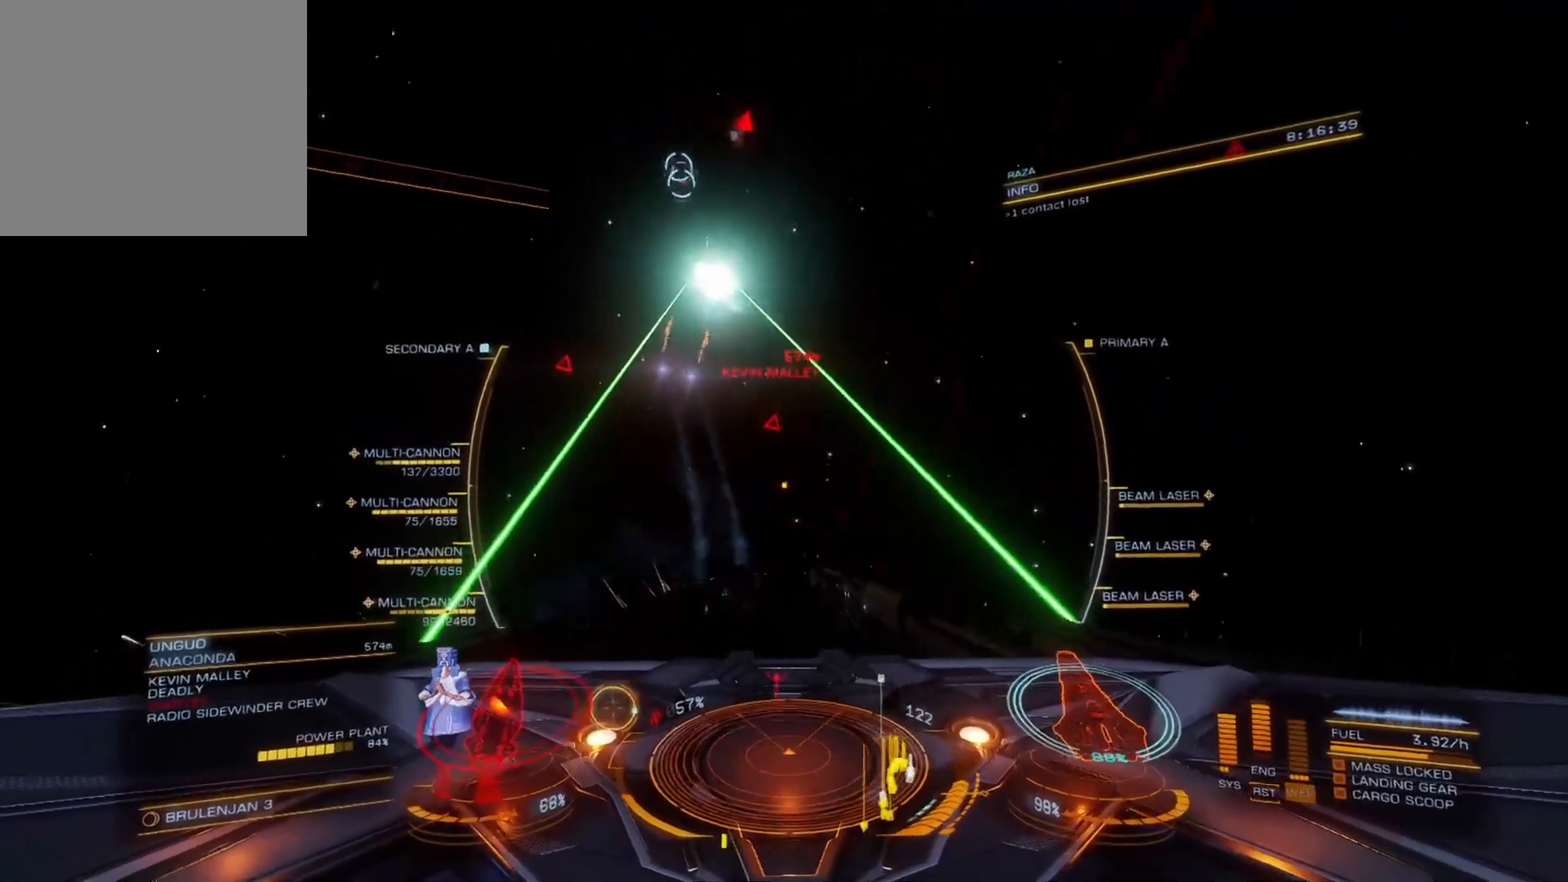
{"buttons": ["L2", "R2"], "left_stick": "down-left", "right_stick": "center", "events": [[167, "left_stick", "center"], [400, "left_stick", "down-left"]]}
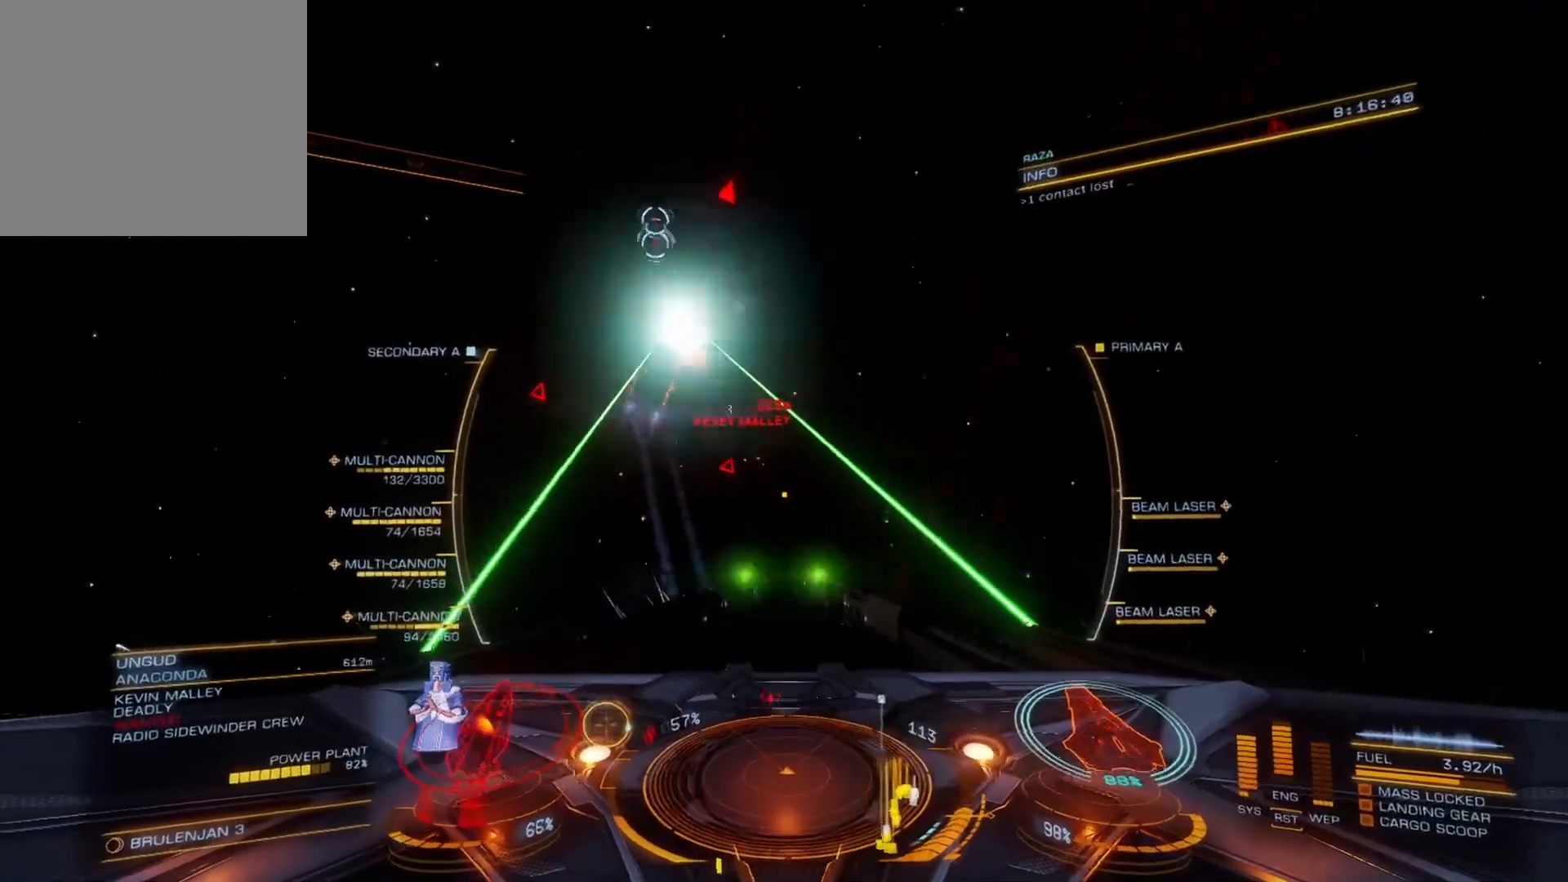
{"buttons": ["L2", "R2"], "left_stick": "center", "right_stick": "center", "events": [[400, "left_stick", "center"]]}
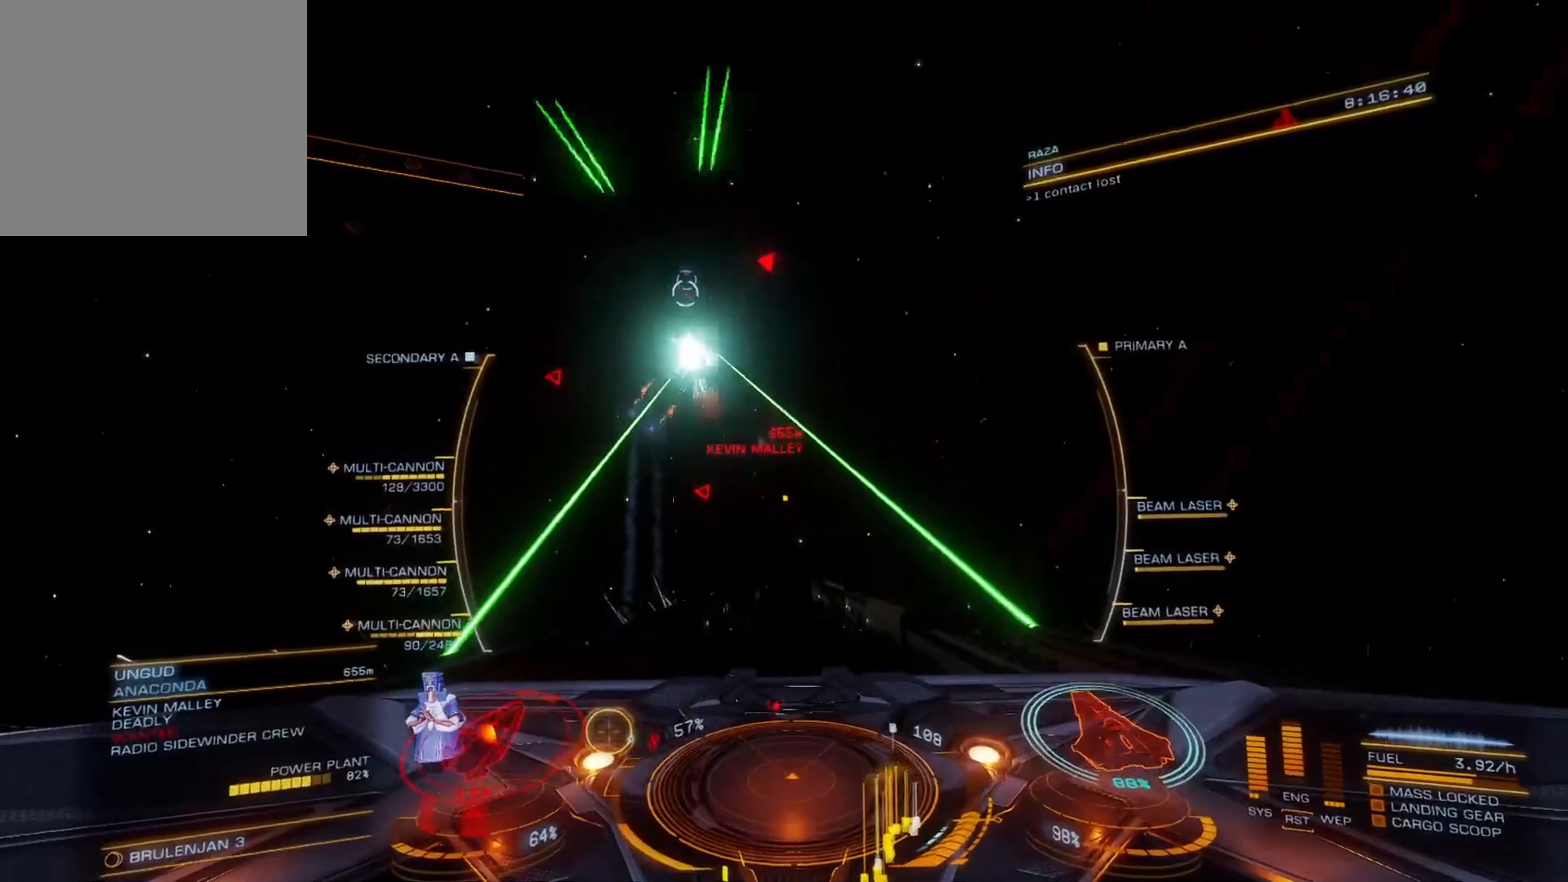
{"buttons": ["L2", "R2"], "left_stick": "center", "right_stick": "center", "events": [[100, "left_stick", "down-right"], [350, "left_stick", "center"]]}
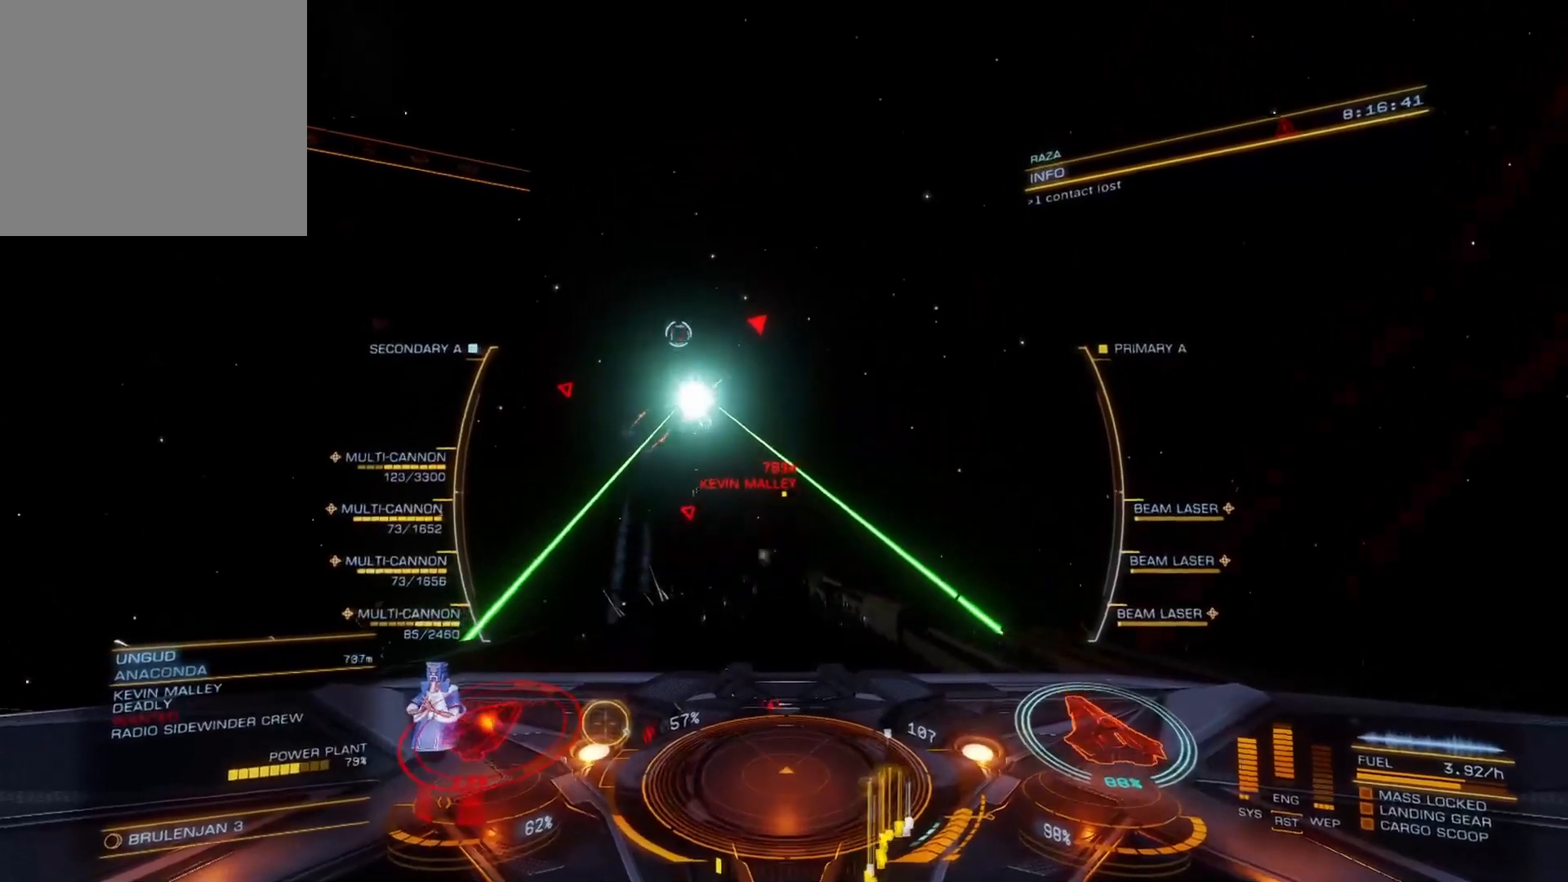
{"buttons": ["L2", "R2"], "left_stick": "left", "right_stick": "center", "events": [[233, "left_stick", "left"]]}
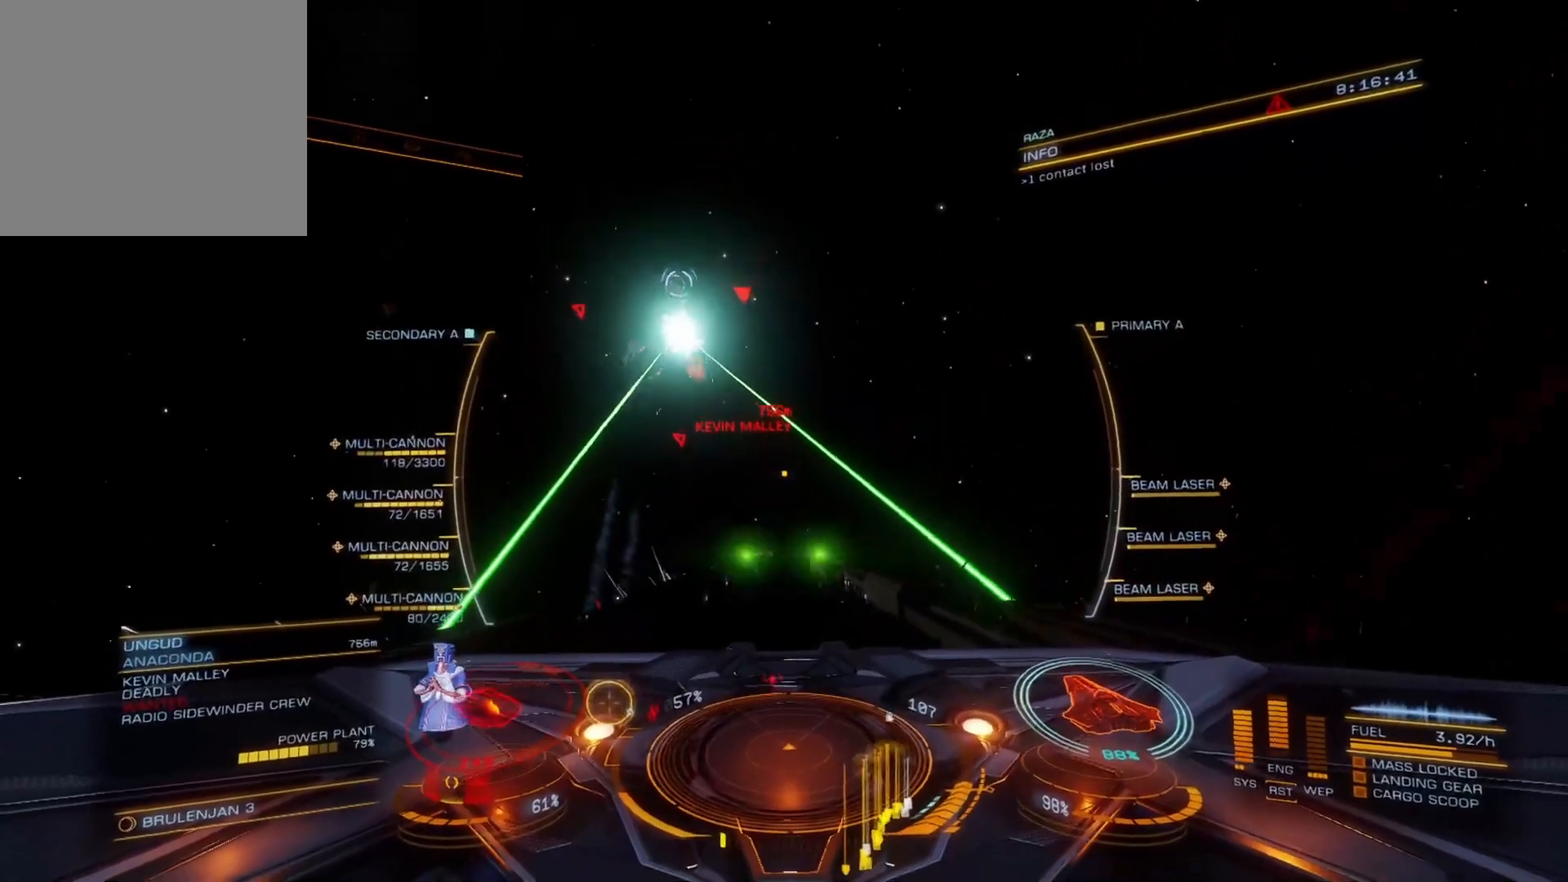
{"buttons": ["L2", "R2"], "left_stick": "down", "right_stick": "center", "events": [[50, "left_stick", "down-left"], [217, "left_stick", "down"]]}
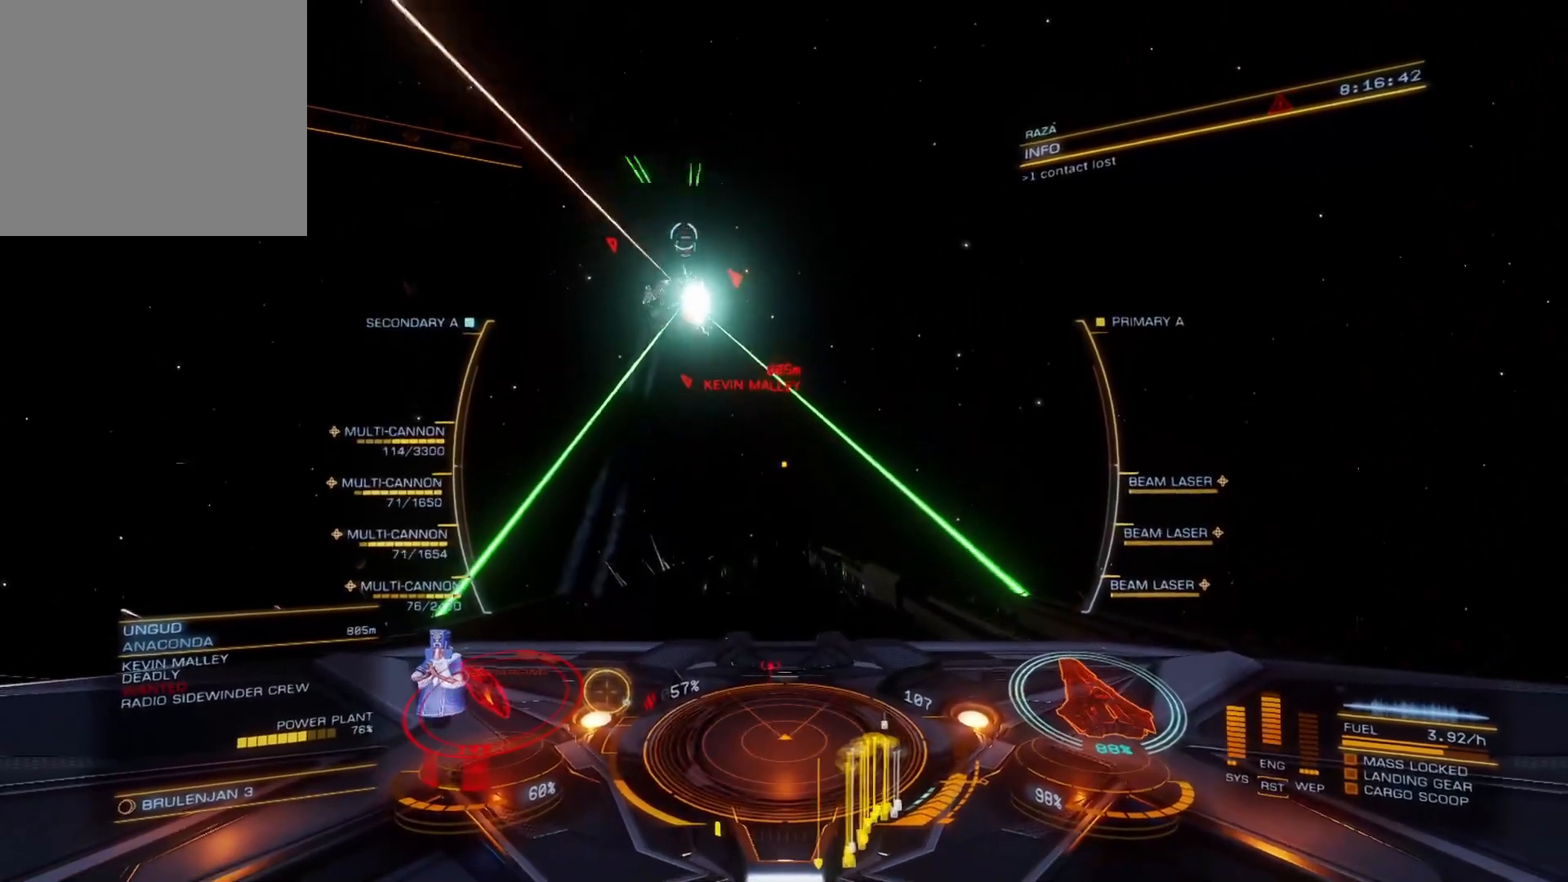
{"buttons": ["L2", "R2"], "left_stick": "down-left", "right_stick": "center", "events": [[250, "DPAD_DOWN", "down"], [300, "DPAD_DOWN", "up"], [350, "DPAD_RIGHT", "down"], [383, "DPAD_RIGHT", "up"], [433, "DPAD_LEFT", "down"], [433, "left_stick", "down-left"], [483, "DPAD_LEFT", "up"]]}
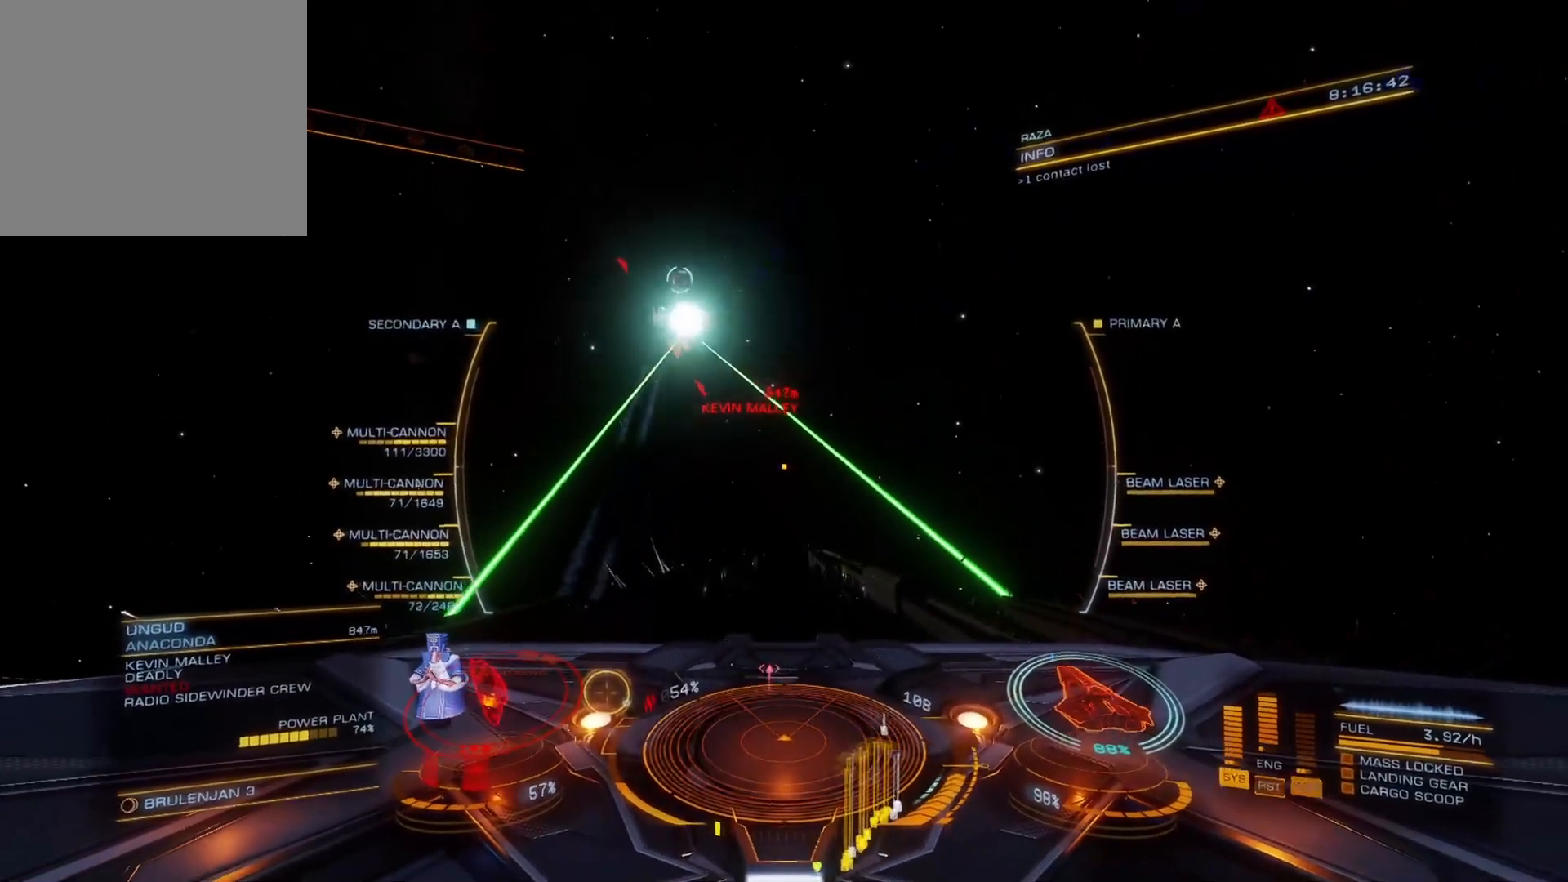
{"buttons": ["L2"], "left_stick": "down-left", "right_stick": "center", "events": [[17, "R2", "up"], [33, "DPAD_LEFT", "down"], [67, "DPAD_LEFT", "up"], [117, "DPAD_LEFT", "down"], [150, "DPAD_LEFT", "up"]]}
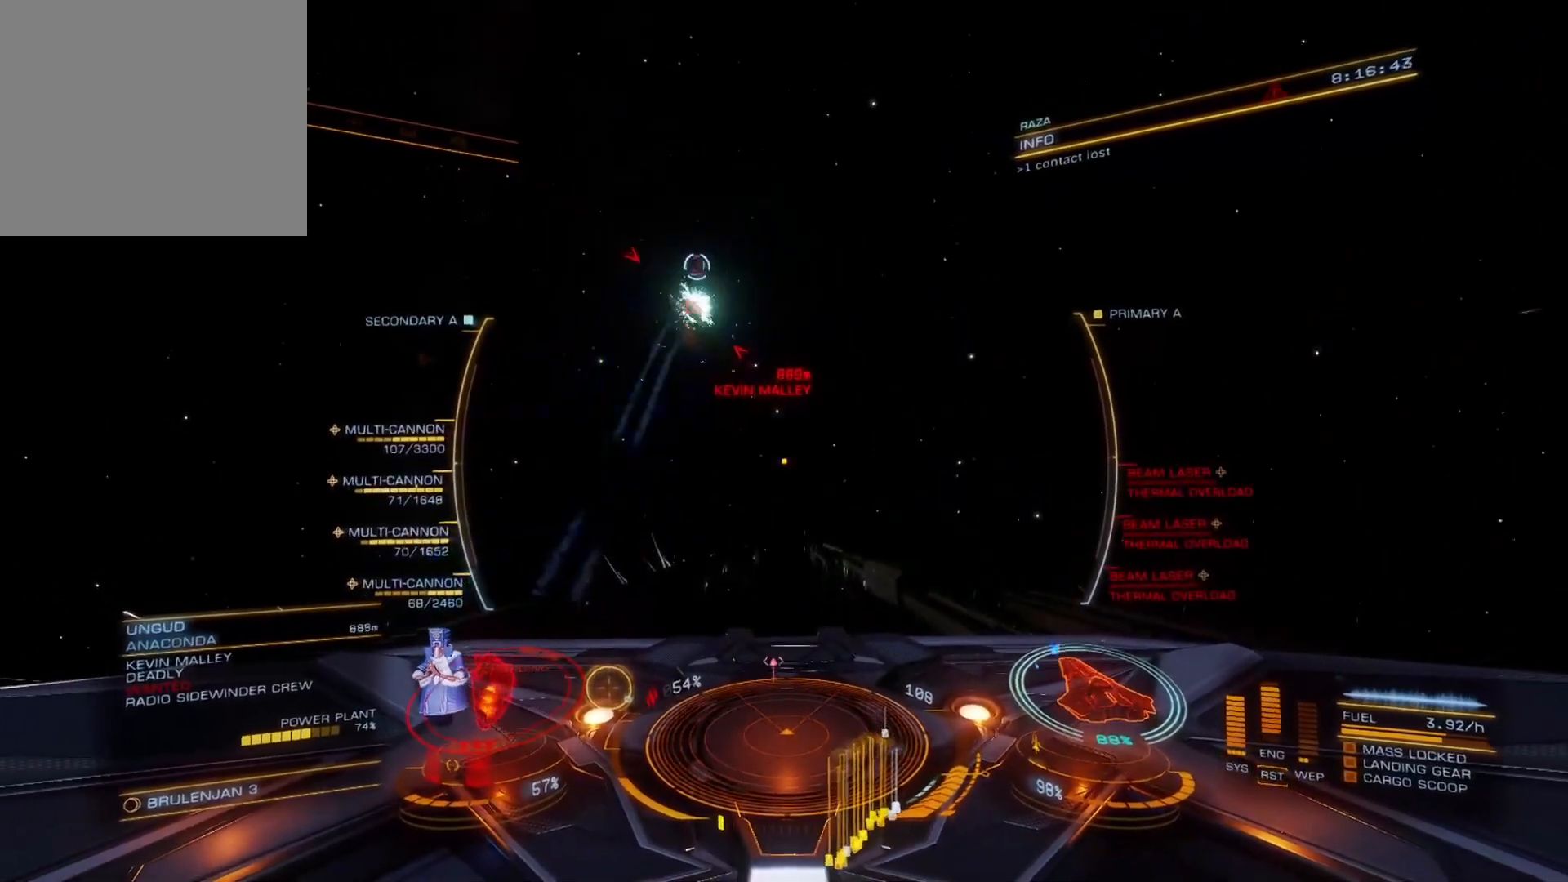
{"buttons": ["L2"], "left_stick": "down-right", "right_stick": "center", "events": [[83, "left_stick", "down"], [217, "left_stick", "center"], [383, "left_stick", "right"], [433, "left_stick", "down-right"]]}
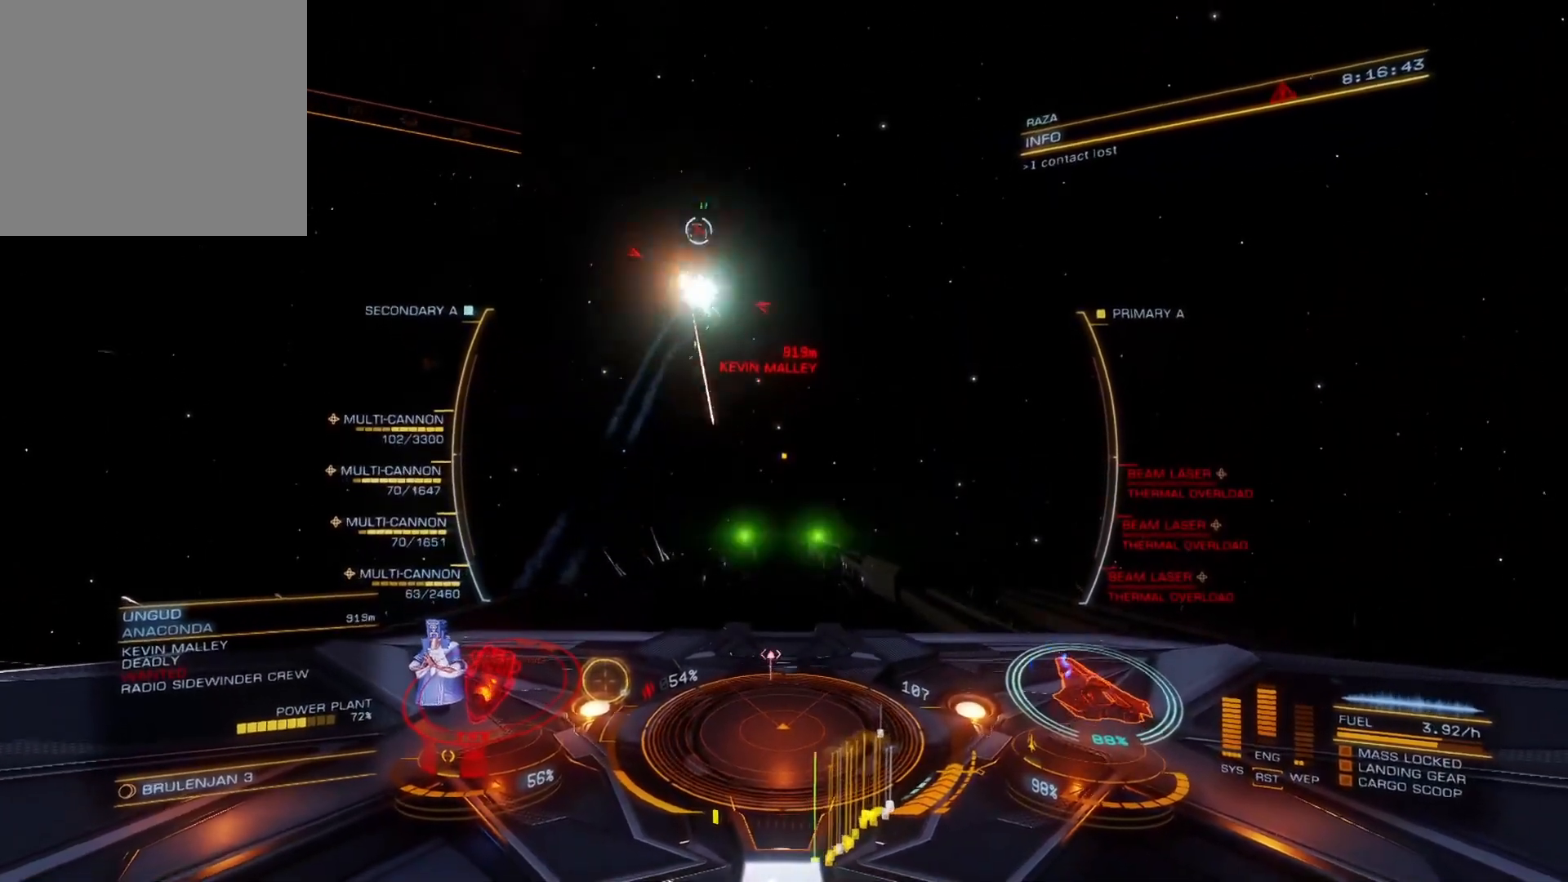
{"buttons": ["L2"], "left_stick": "down", "right_stick": "center", "events": [[33, "left_stick", "down-left"], [383, "left_stick", "down"]]}
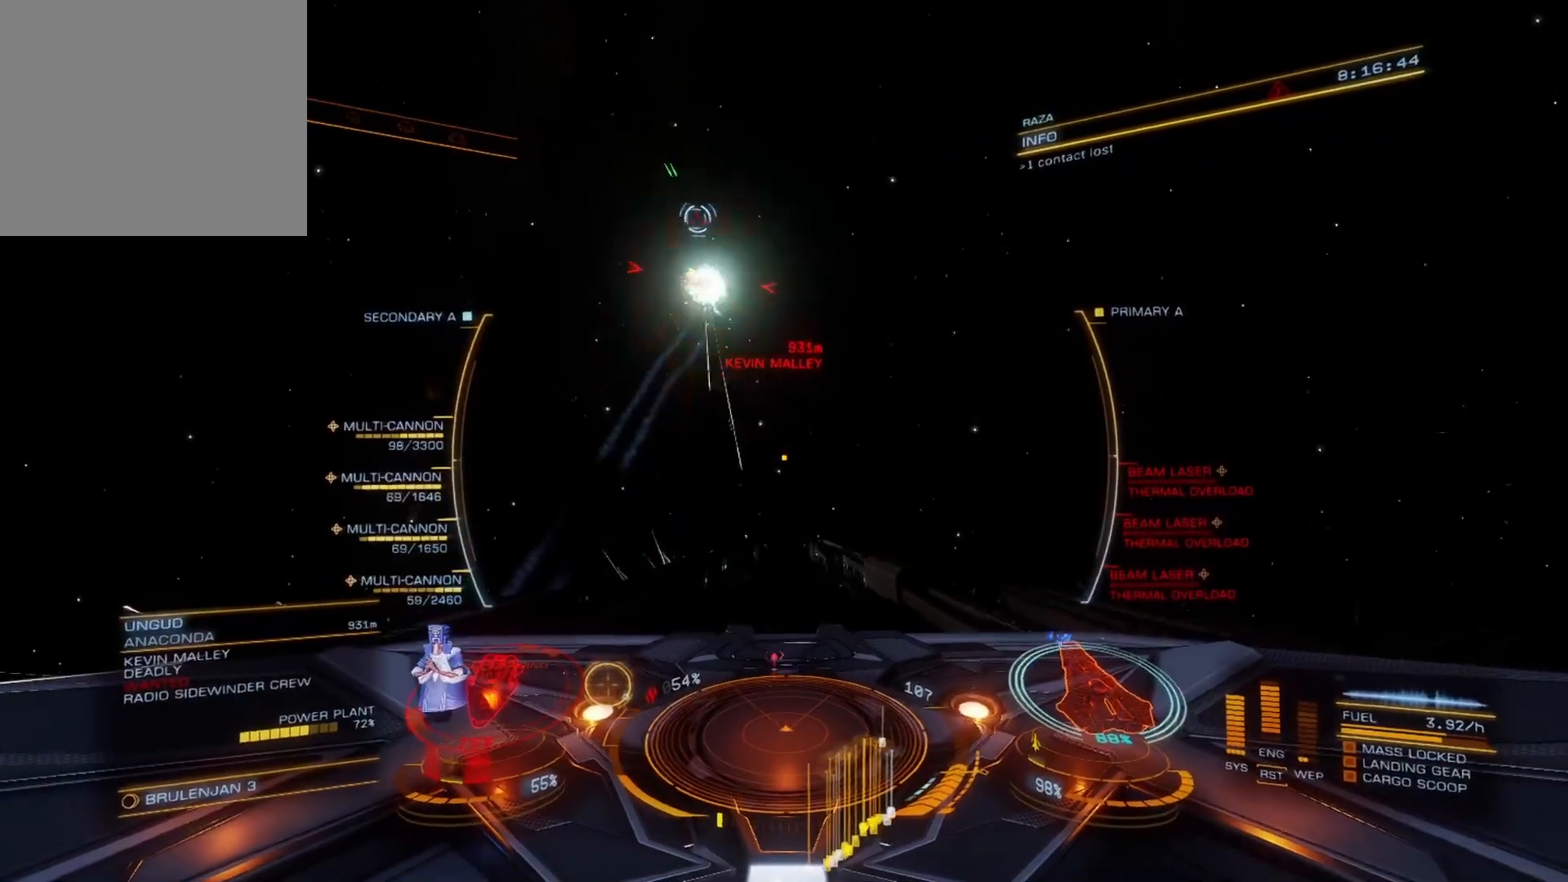
{"buttons": ["L2"], "left_stick": "left", "right_stick": "center", "events": [[350, "left_stick", "left"]]}
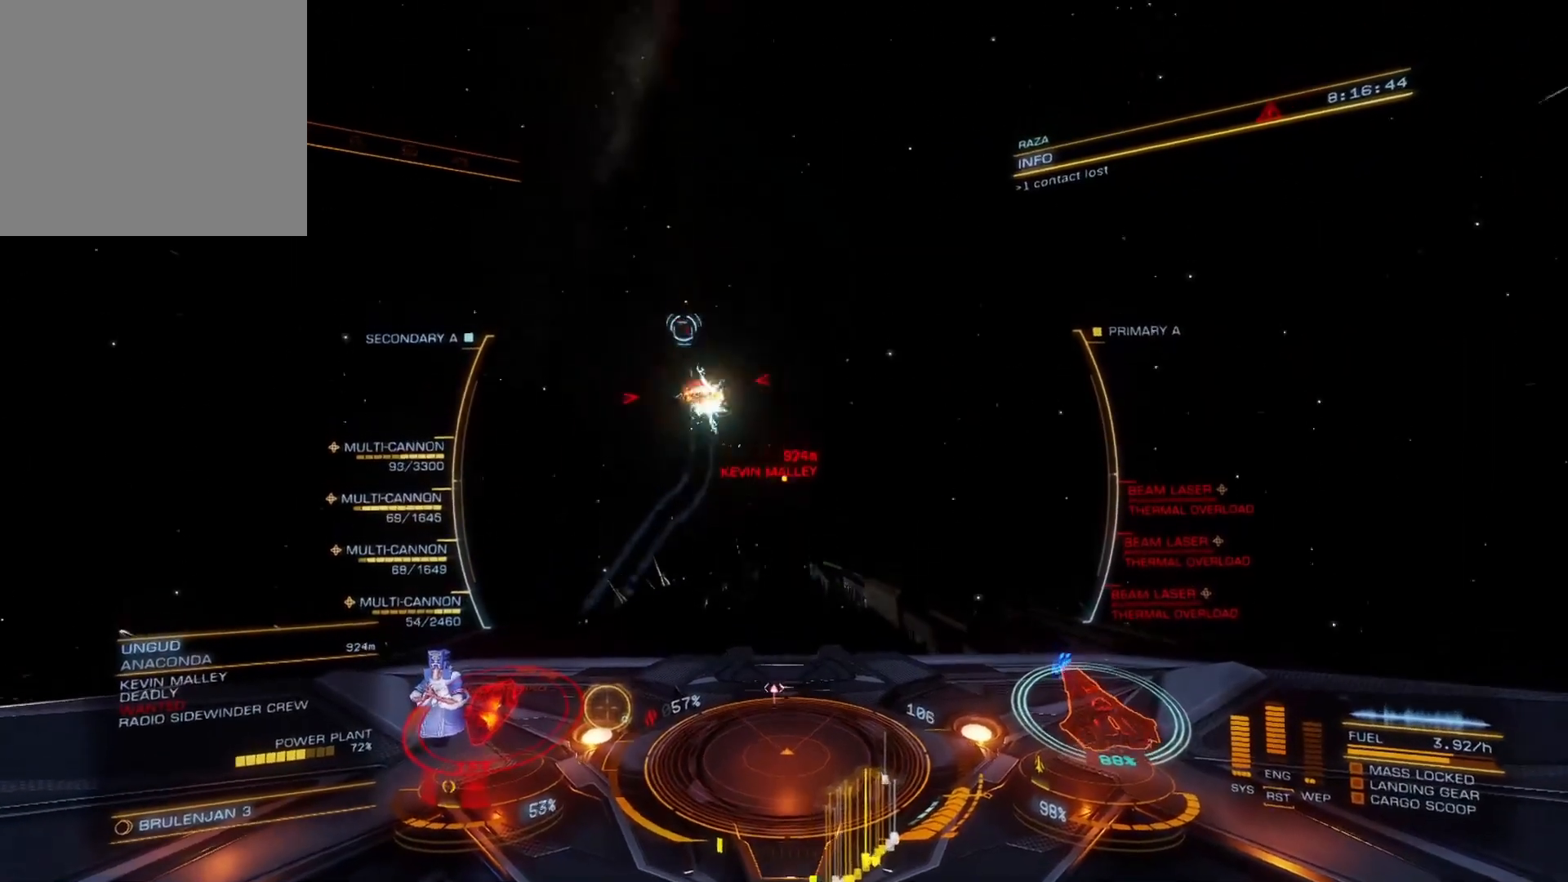
{"buttons": ["L2"], "left_stick": "down-left", "right_stick": "center", "events": [[83, "left_stick", "down-left"]]}
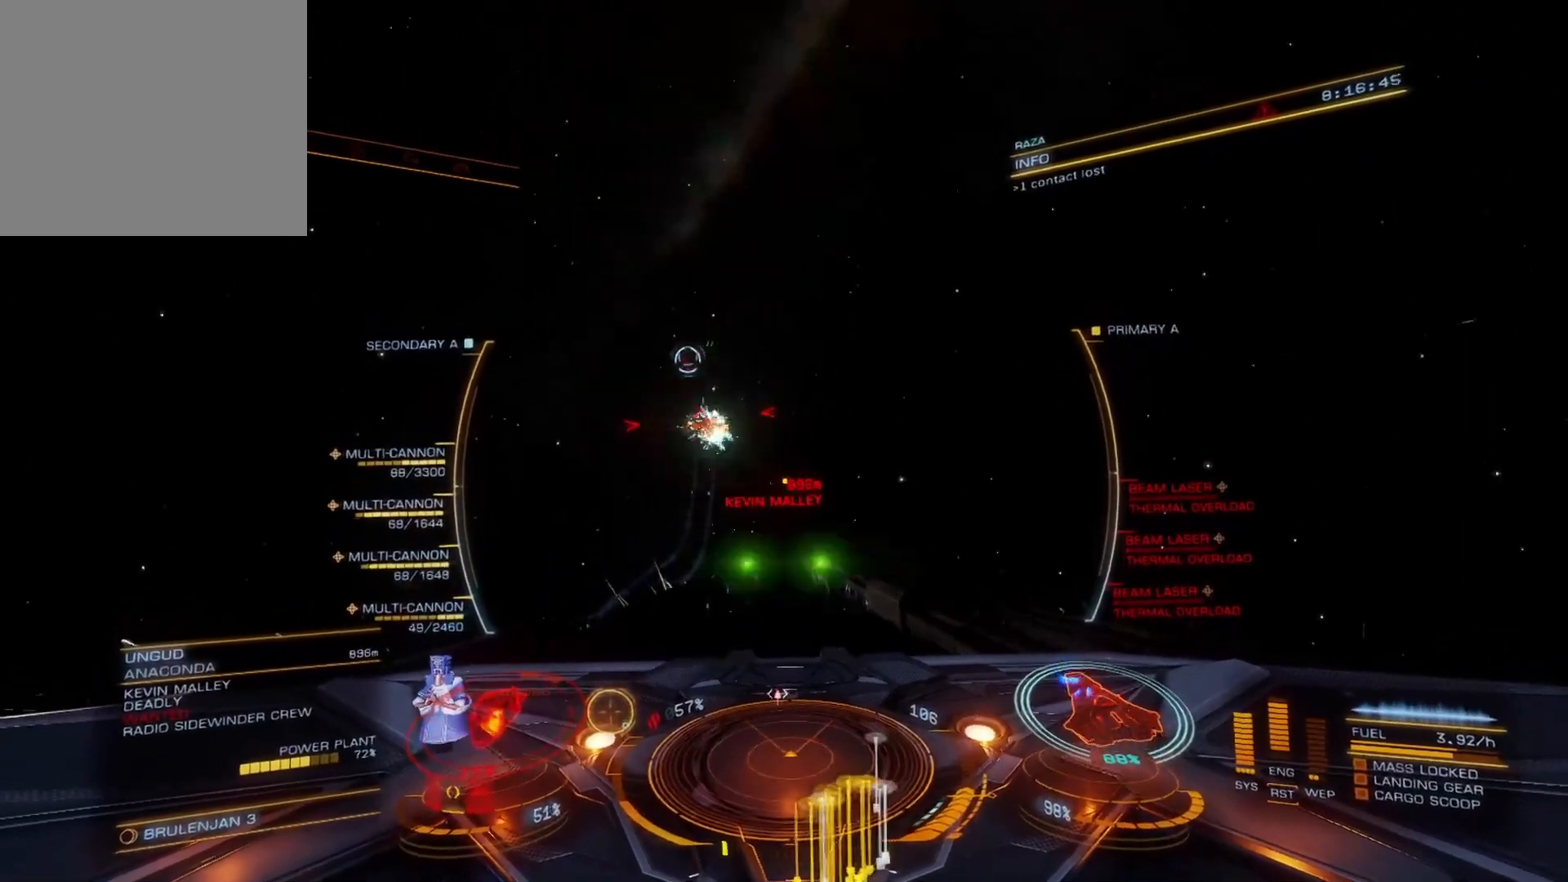
{"buttons": ["L2"], "left_stick": "down", "right_stick": "left", "events": [[17, "left_stick", "center"], [50, "right_stick", "left"], [250, "left_stick", "down-left"], [350, "left_stick", "down"]]}
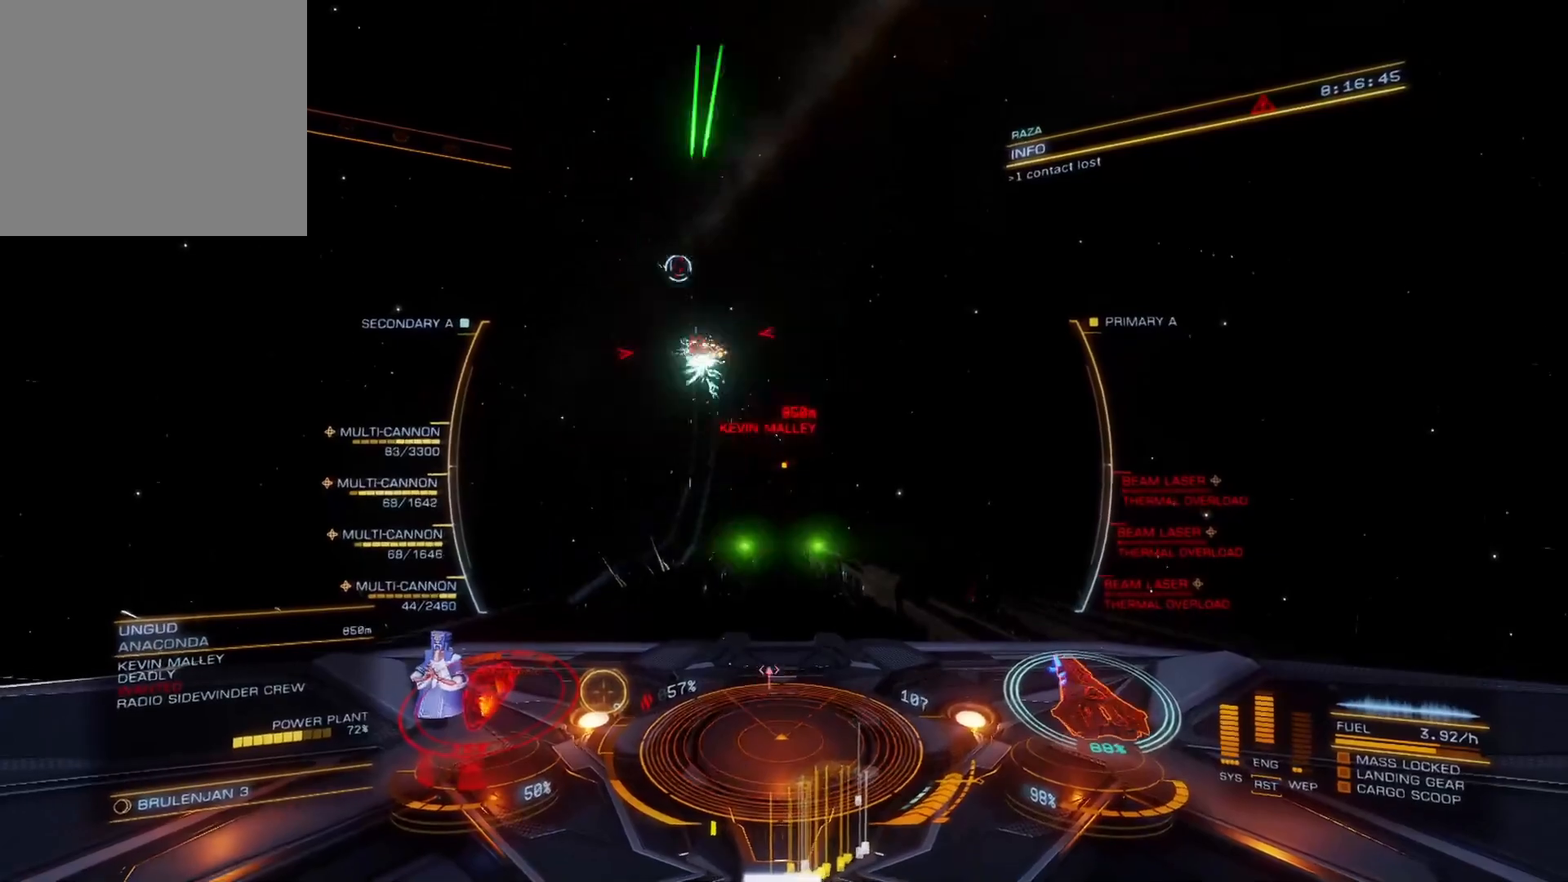
{"buttons": ["L2"], "left_stick": "down-left", "right_stick": "up-left", "events": [[83, "left_stick", "down-left"], [267, "right_stick", "up-left"]]}
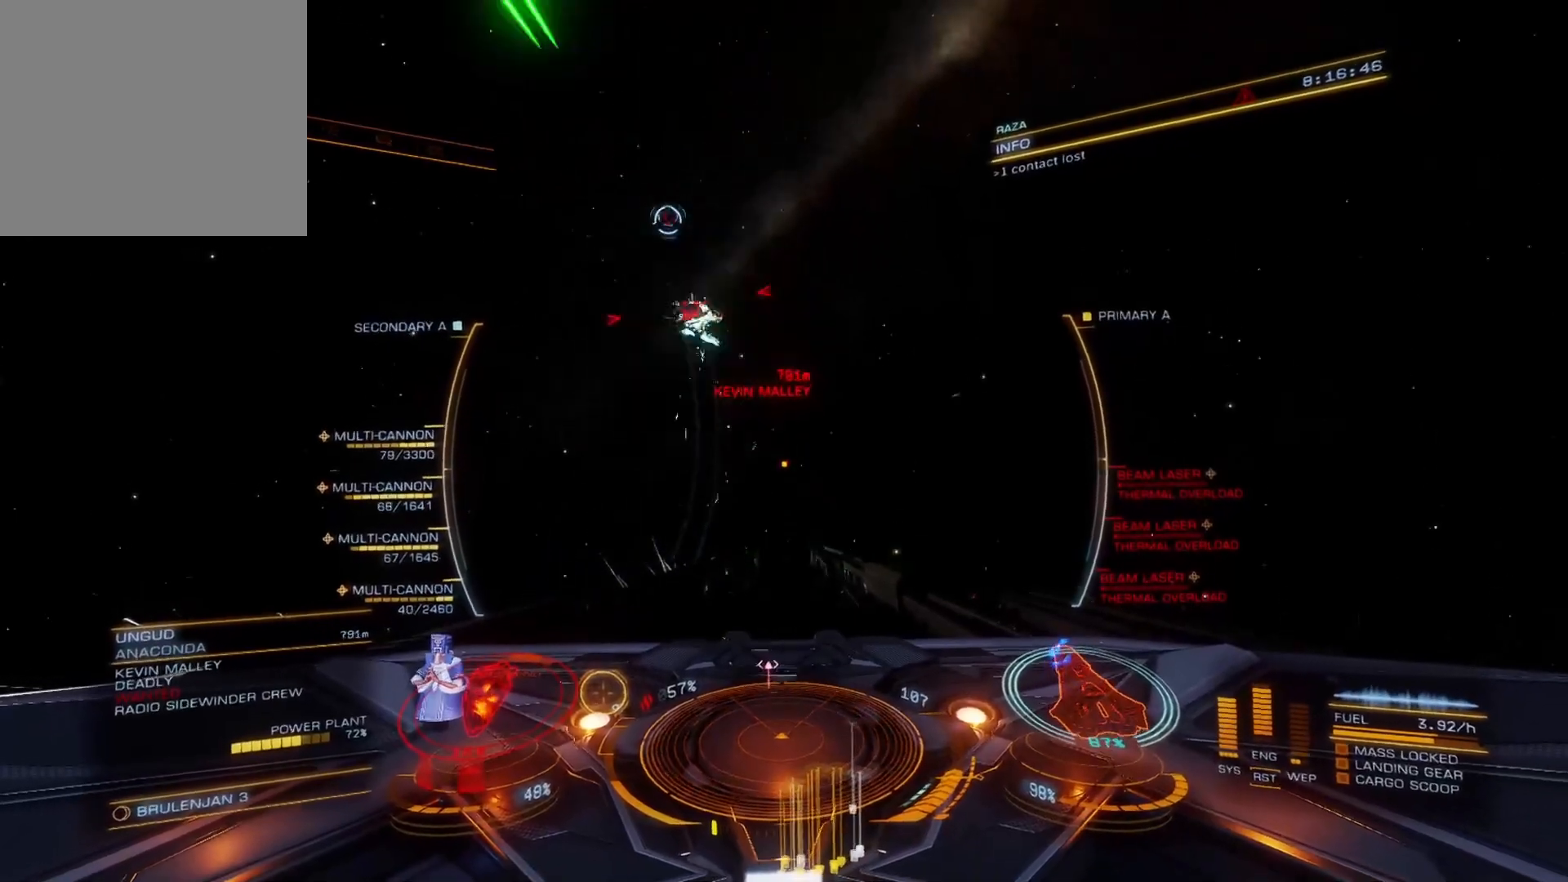
{"buttons": ["L2"], "left_stick": "down-left", "right_stick": "up-left", "events": [[83, "left_stick", "down"], [250, "left_stick", "down-left"]]}
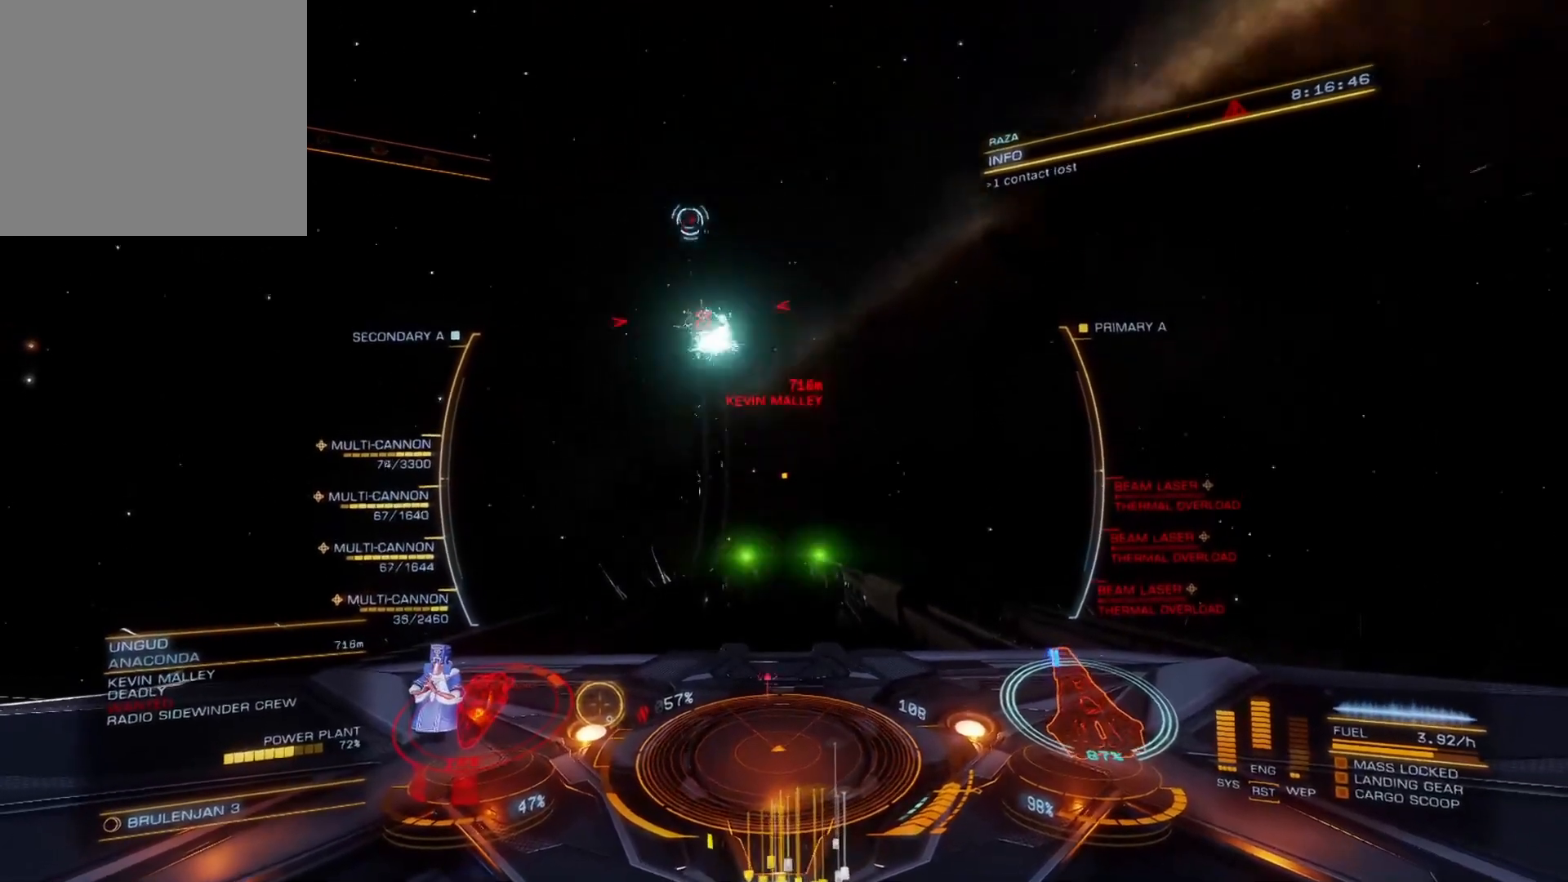
{"buttons": ["L2"], "left_stick": "down", "right_stick": "up-left", "events": [[250, "left_stick", "down"]]}
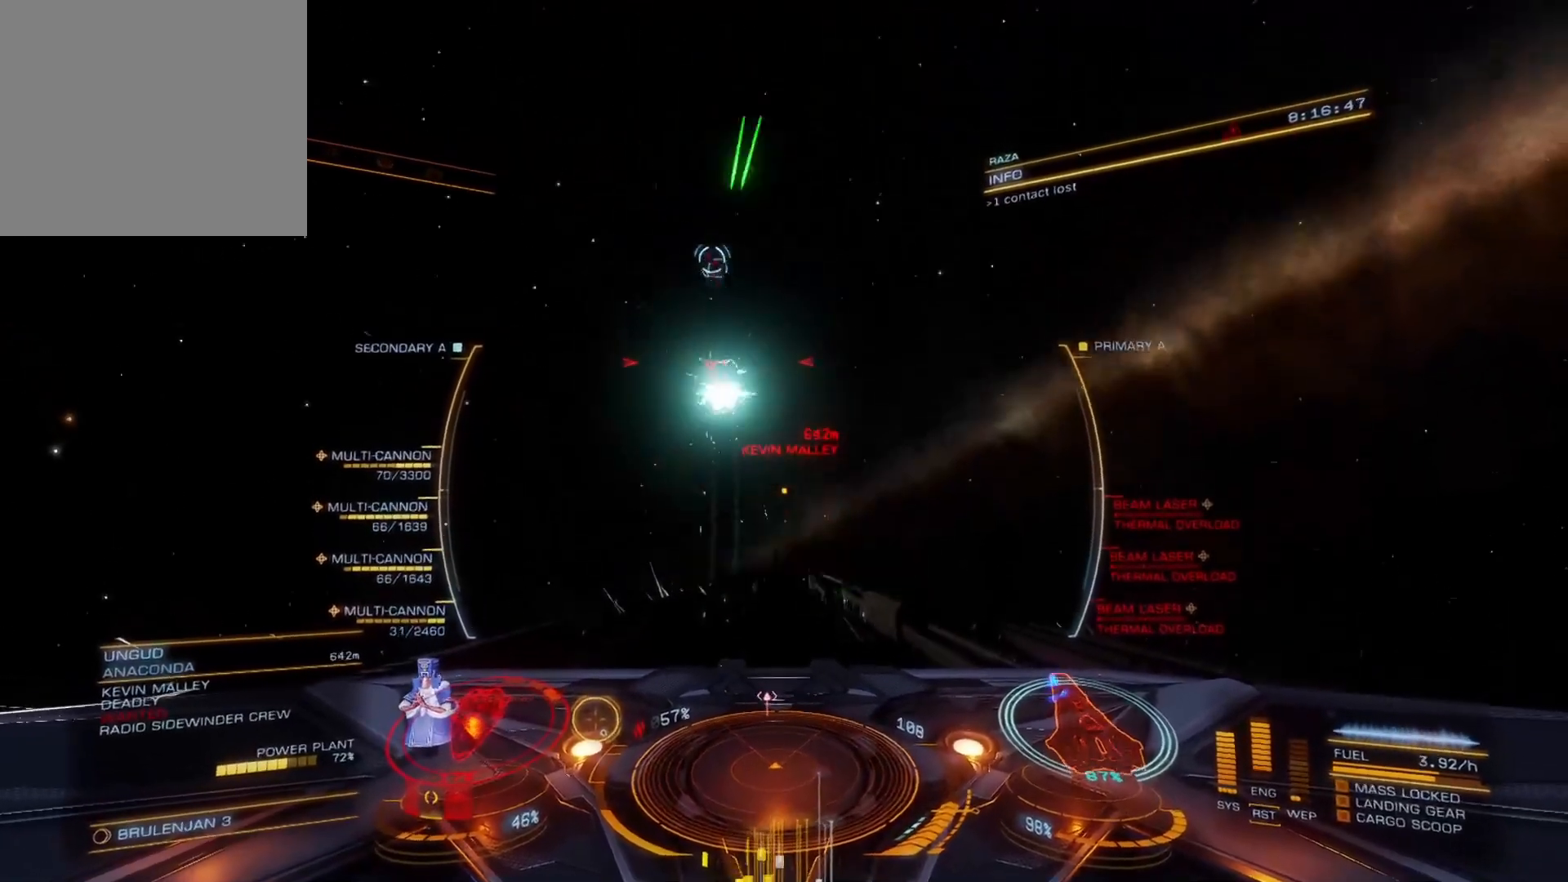
{"buttons": ["L2"], "left_stick": "down-left", "right_stick": "up-left", "events": [[283, "left_stick", "down-left"]]}
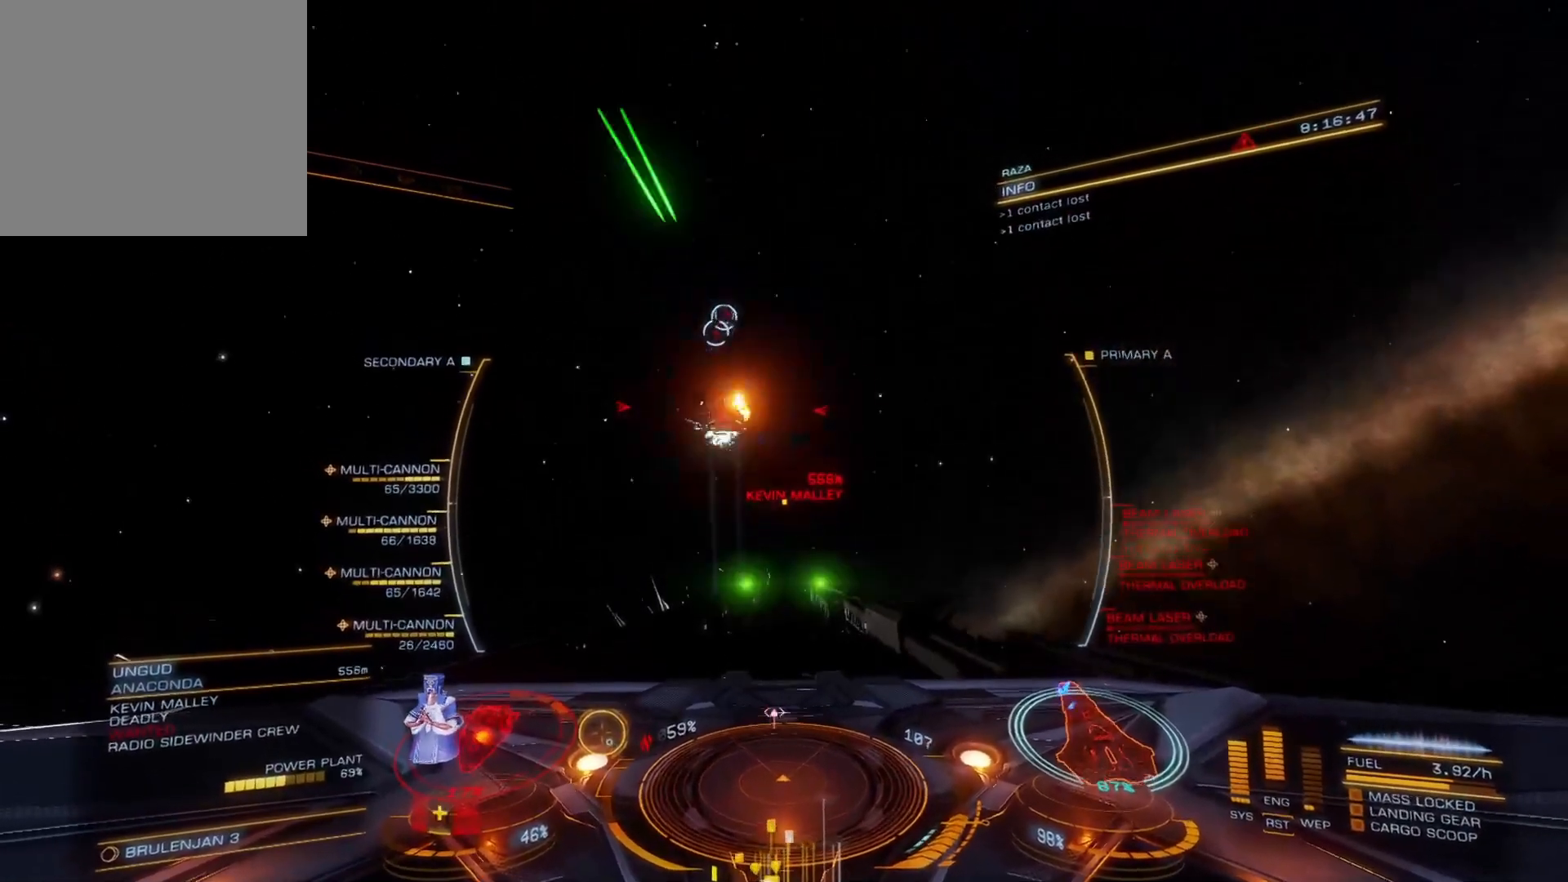
{"buttons": ["L2"], "left_stick": "down", "right_stick": "up-left", "events": [[83, "left_stick", "center"], [167, "left_stick", "down"], [167, "right_stick", "center"], [400, "right_stick", "up-left"]]}
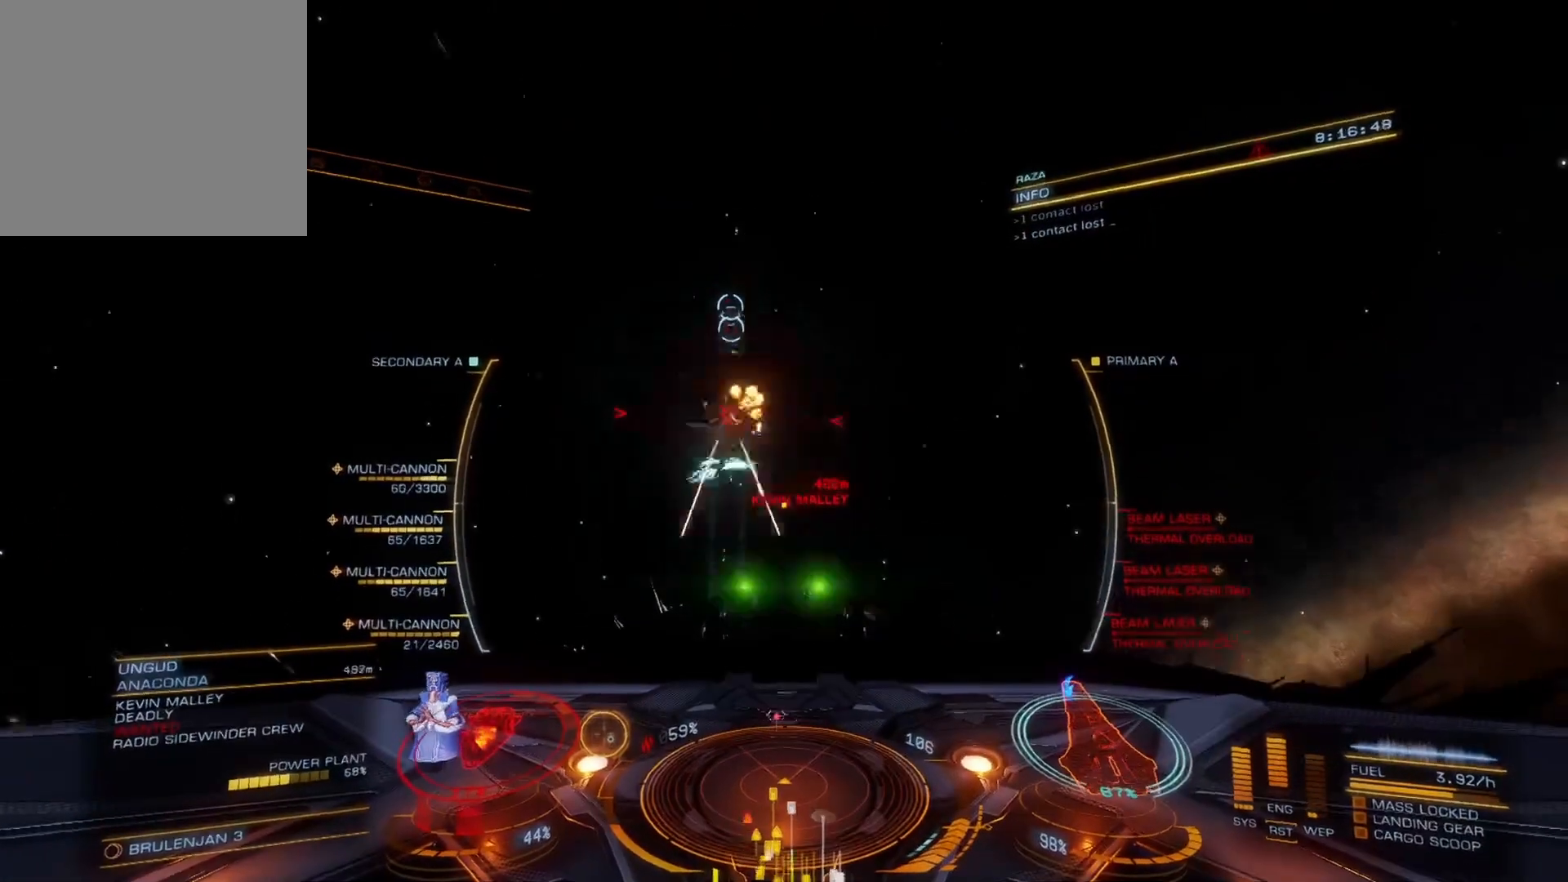
{"buttons": ["L2"], "left_stick": "down", "right_stick": "up-left", "events": []}
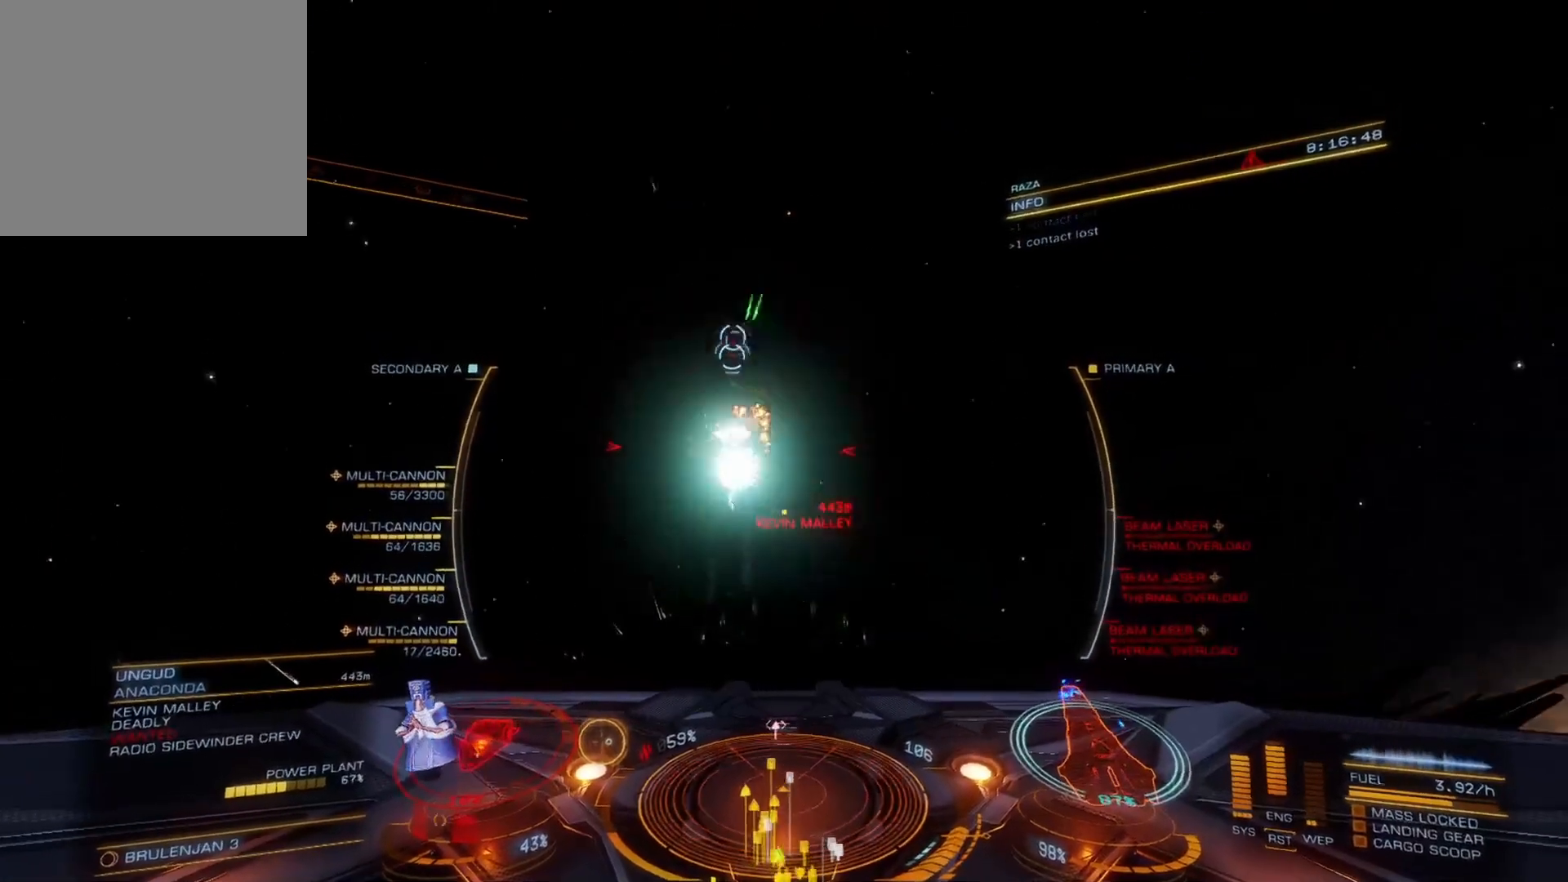
{"buttons": ["L2"], "left_stick": "down", "right_stick": "up-left", "events": []}